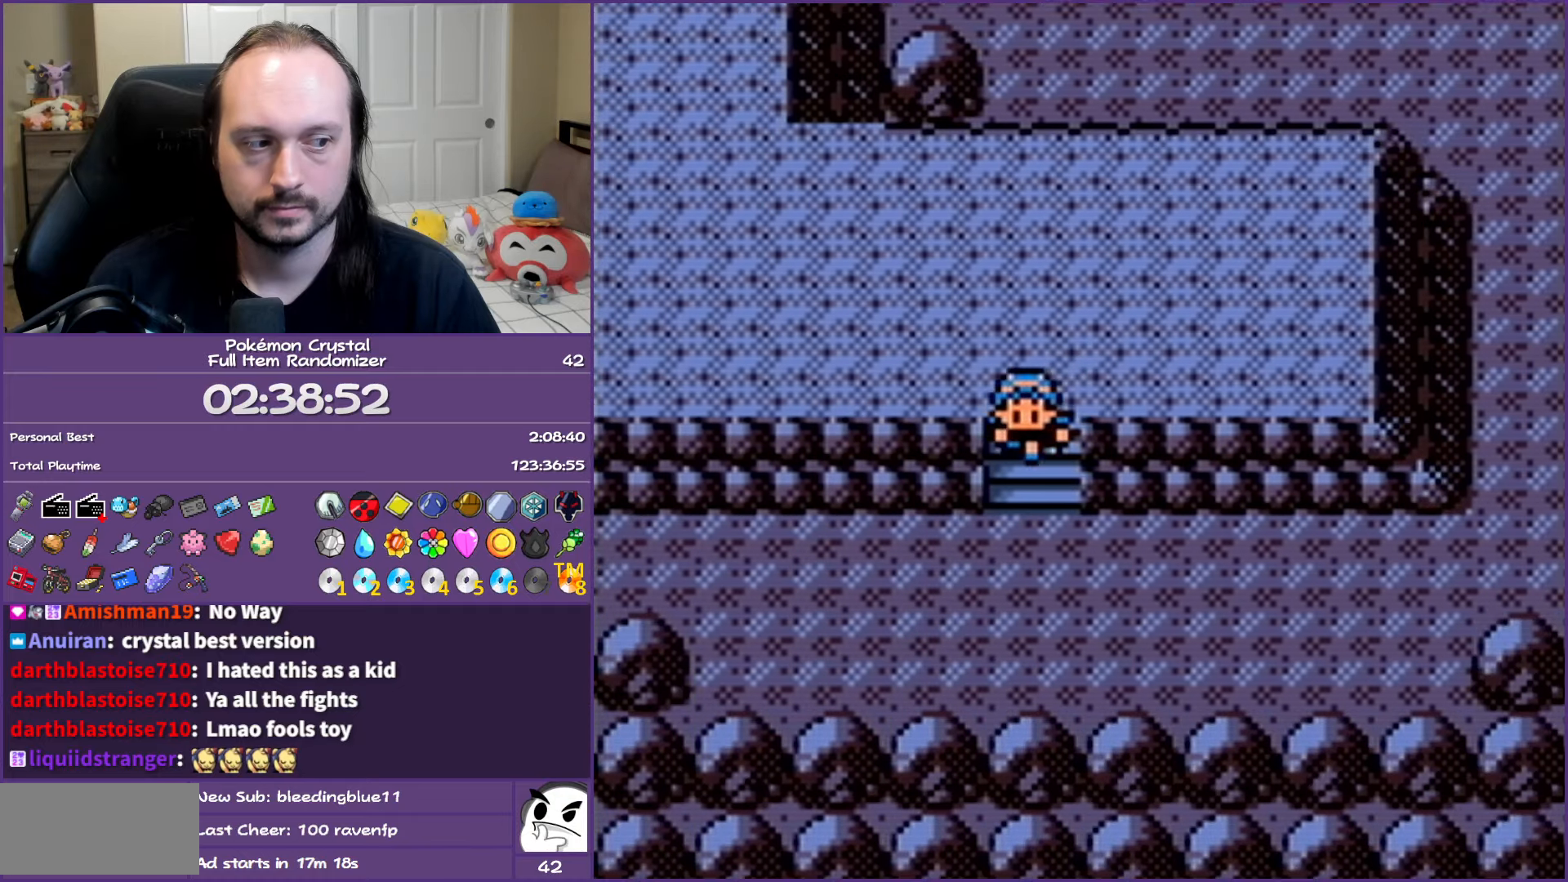
Gameplay with a controller (Nintendo layout); each line is a JSON object with the inputs held at the frame after it. "events" lists button and stick changes between this image and that frame as [ms after this image, input, new state], when the widget could be followed in between. Not read: L3 R3.
{"buttons": ["DPAD_RIGHT"], "events": [[50, "DPAD_RIGHT", "down"], [117, "DPAD_DOWN", "up"]]}
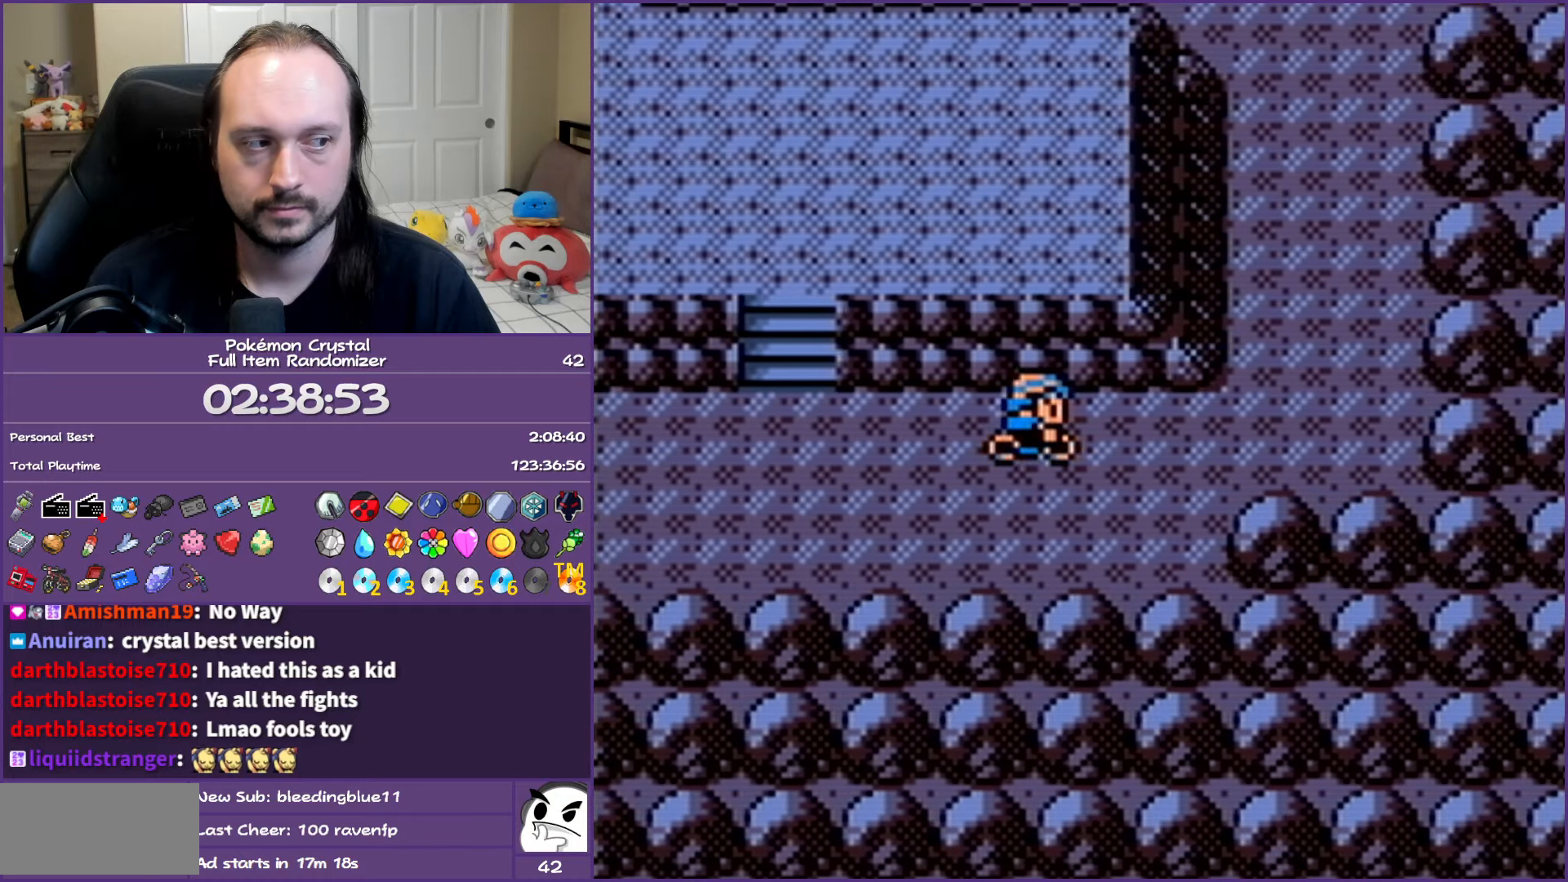
{"buttons": ["DPAD_UP"], "events": [[250, "DPAD_RIGHT", "up"], [250, "DPAD_UP", "down"]]}
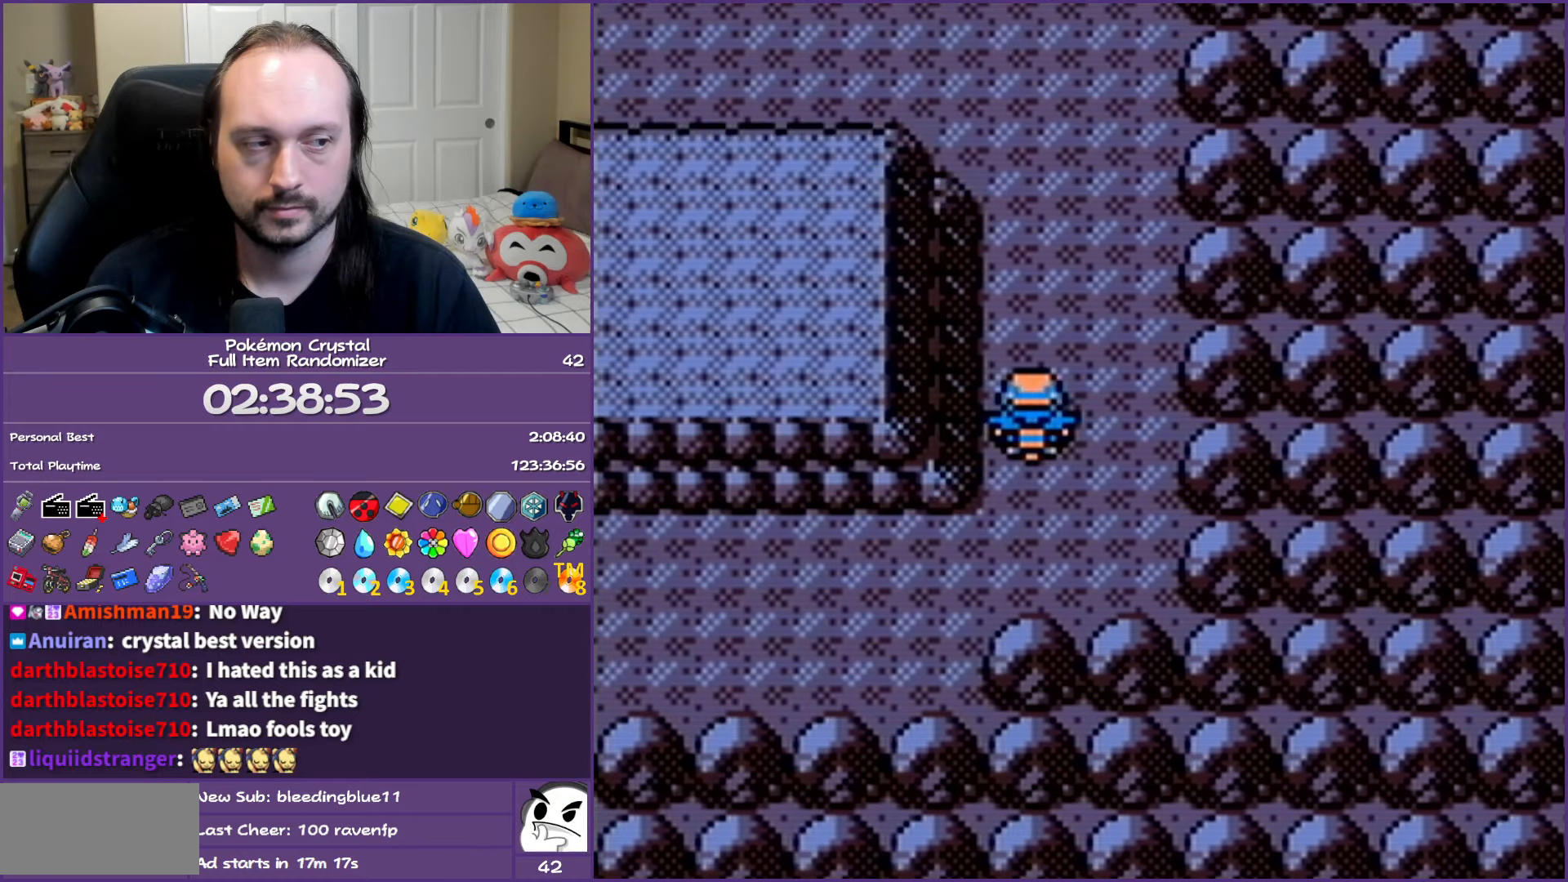
{"buttons": ["DPAD_LEFT"], "events": [[500, "DPAD_LEFT", "down"], [500, "DPAD_UP", "up"]]}
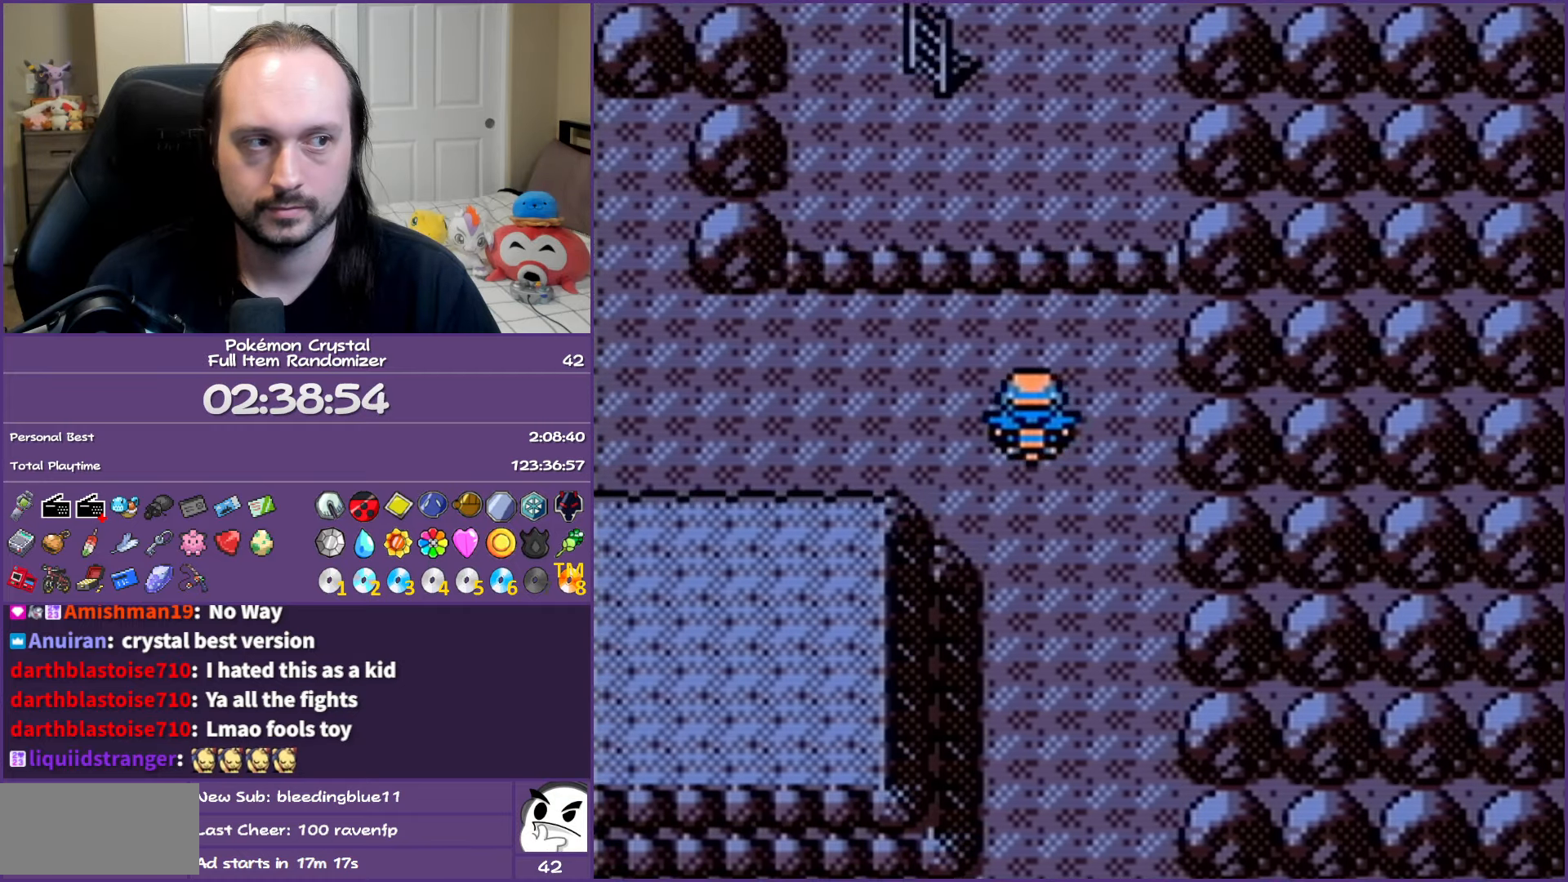
{"buttons": ["DPAD_LEFT"], "events": []}
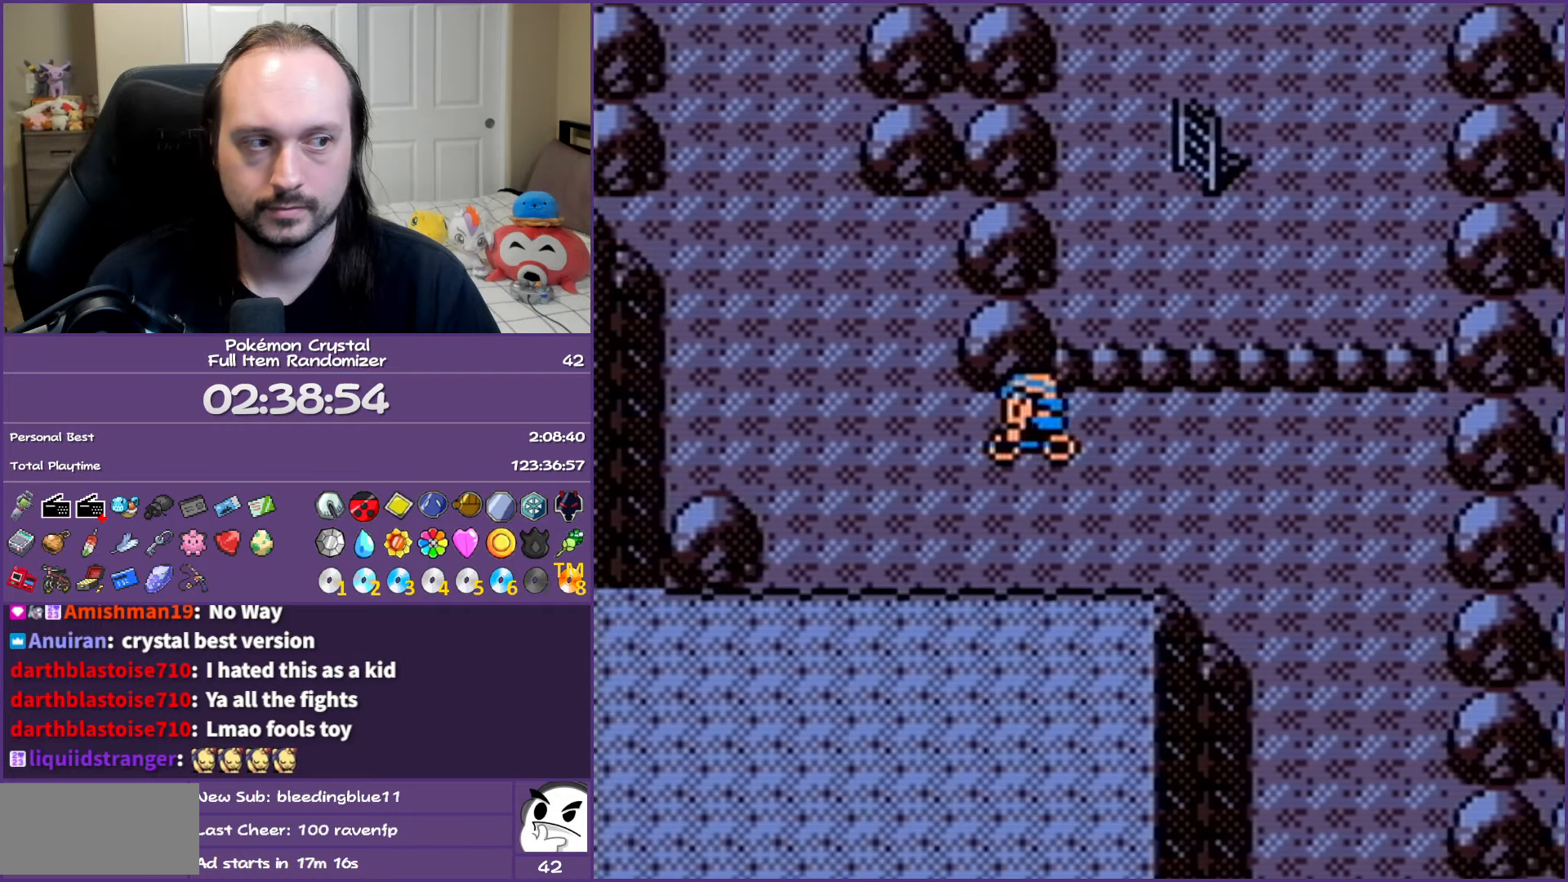
{"buttons": ["DPAD_UP"], "events": [[200, "DPAD_UP", "down"], [267, "DPAD_LEFT", "up"]]}
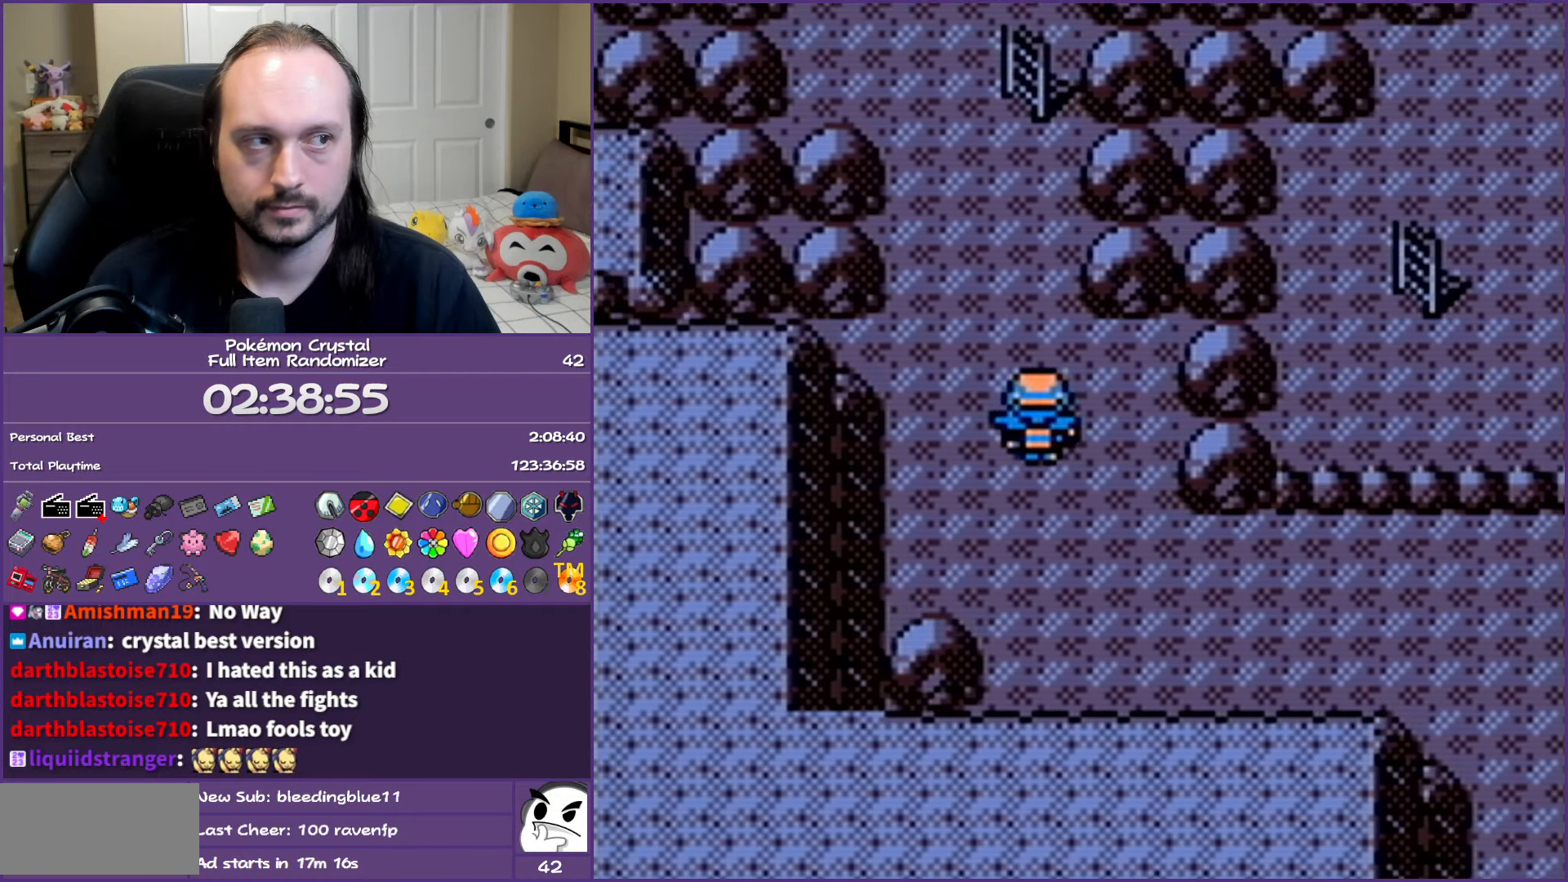
{"buttons": ["DPAD_UP"], "events": []}
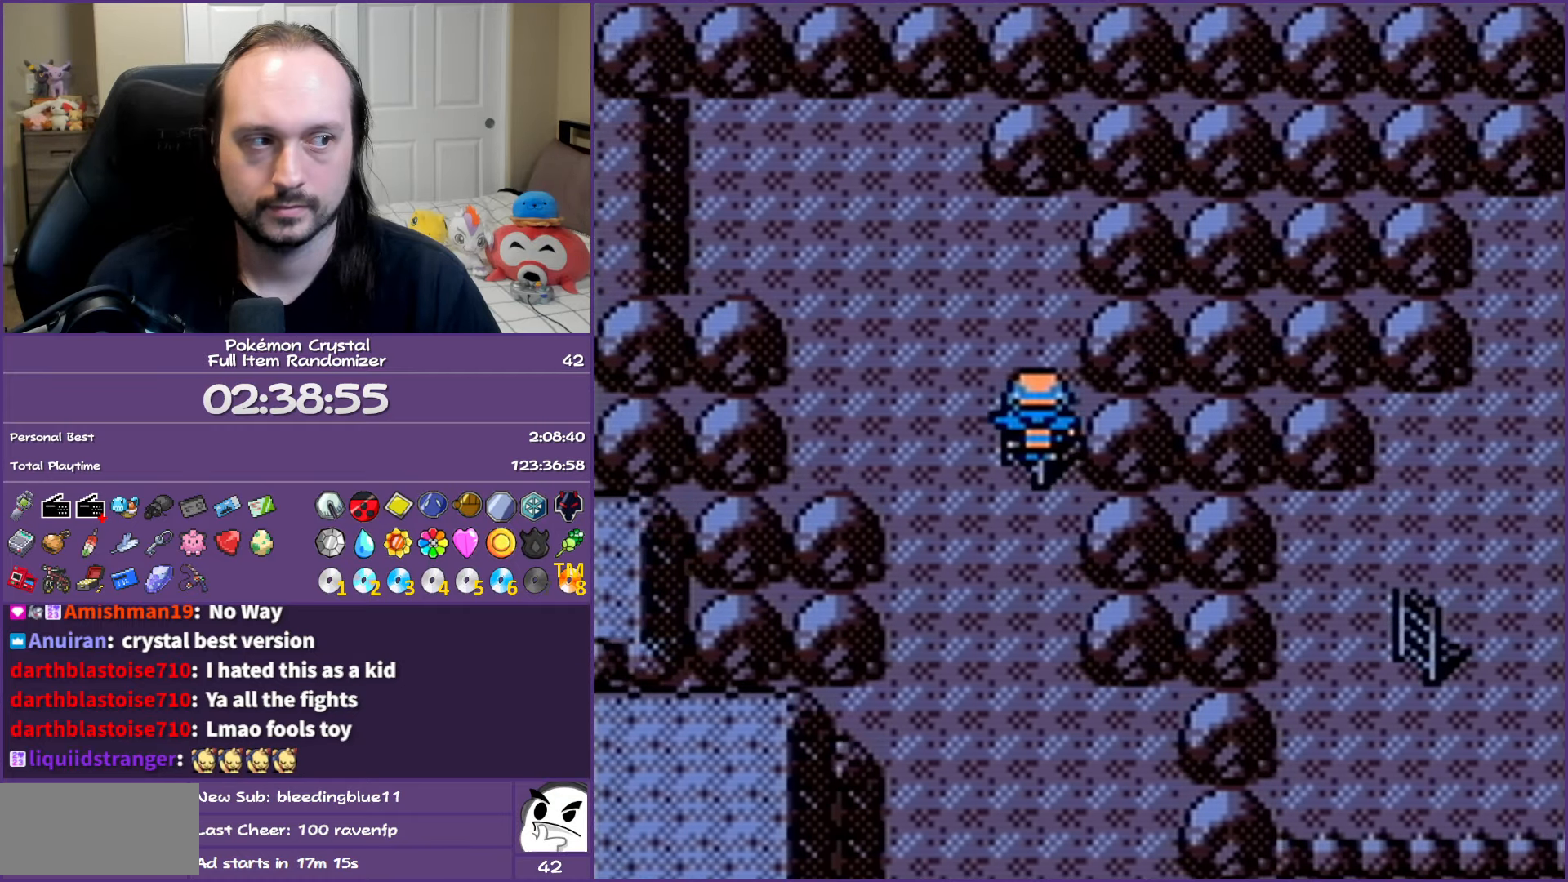
{"buttons": [], "events": [[50, "DPAD_UP", "up"]]}
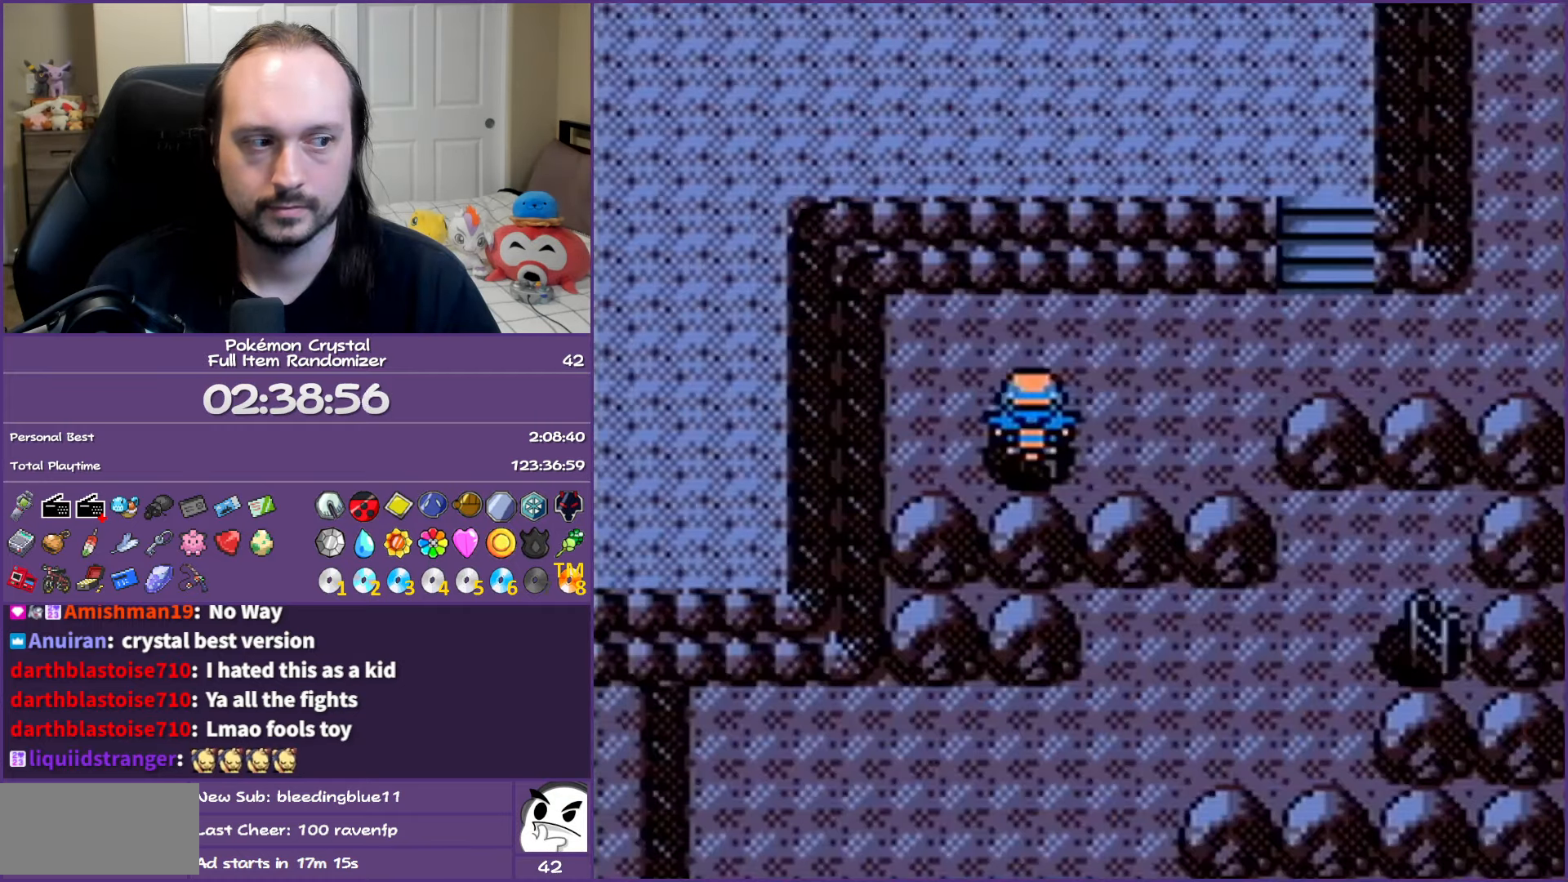
{"buttons": ["DPAD_RIGHT"], "events": [[67, "DPAD_RIGHT", "down"], [317, "DPAD_UP", "down"], [350, "DPAD_RIGHT", "up"], [417, "DPAD_RIGHT", "down"], [483, "DPAD_UP", "up"]]}
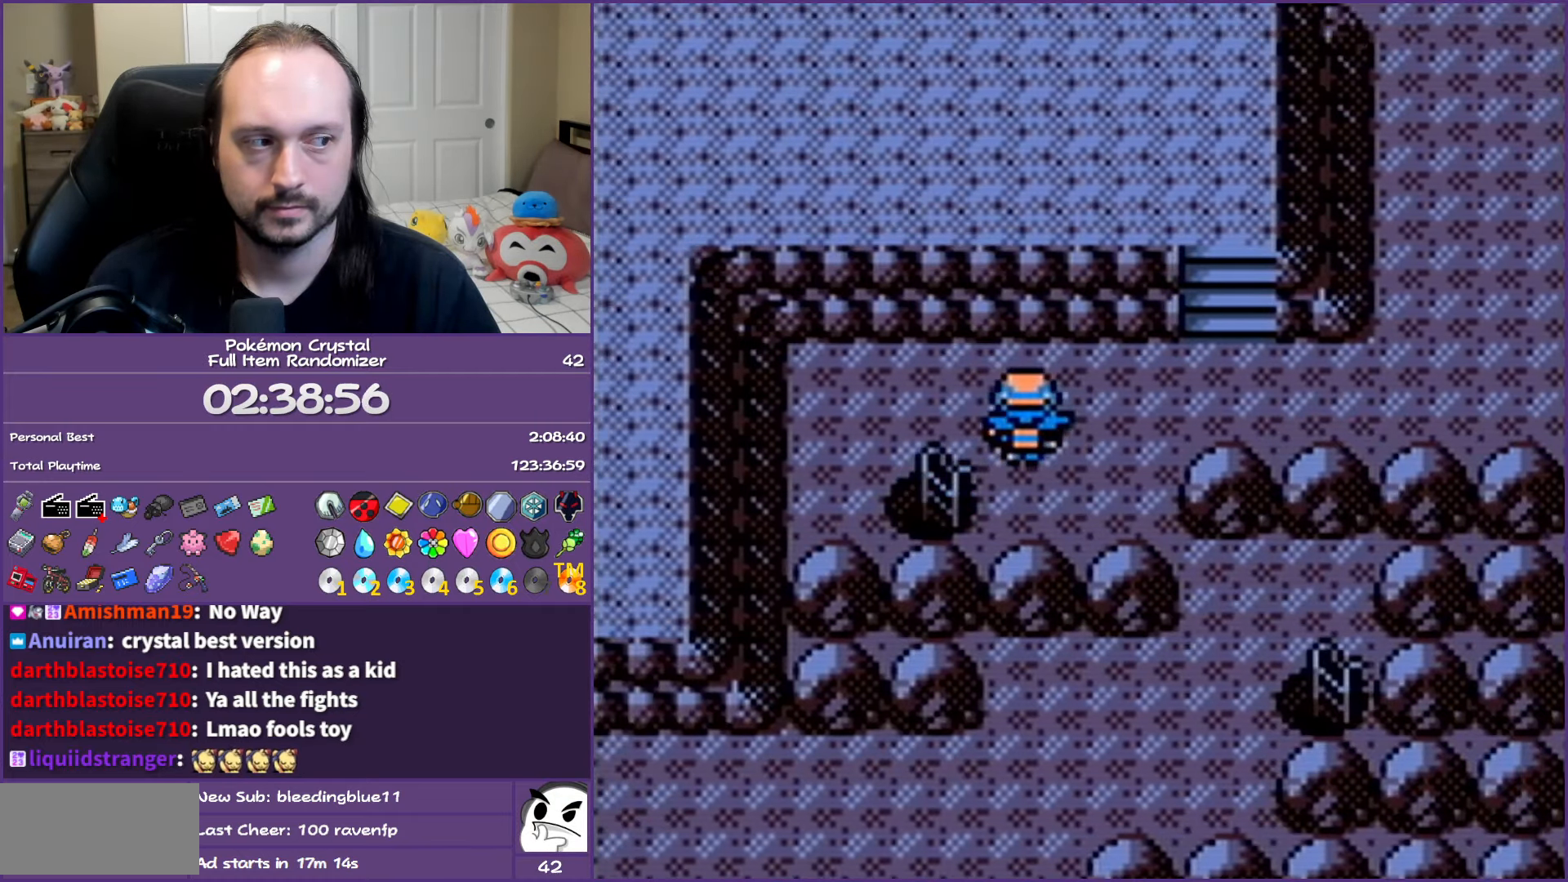
{"buttons": ["DPAD_UP"], "events": [[500, "DPAD_RIGHT", "up"], [500, "DPAD_UP", "down"]]}
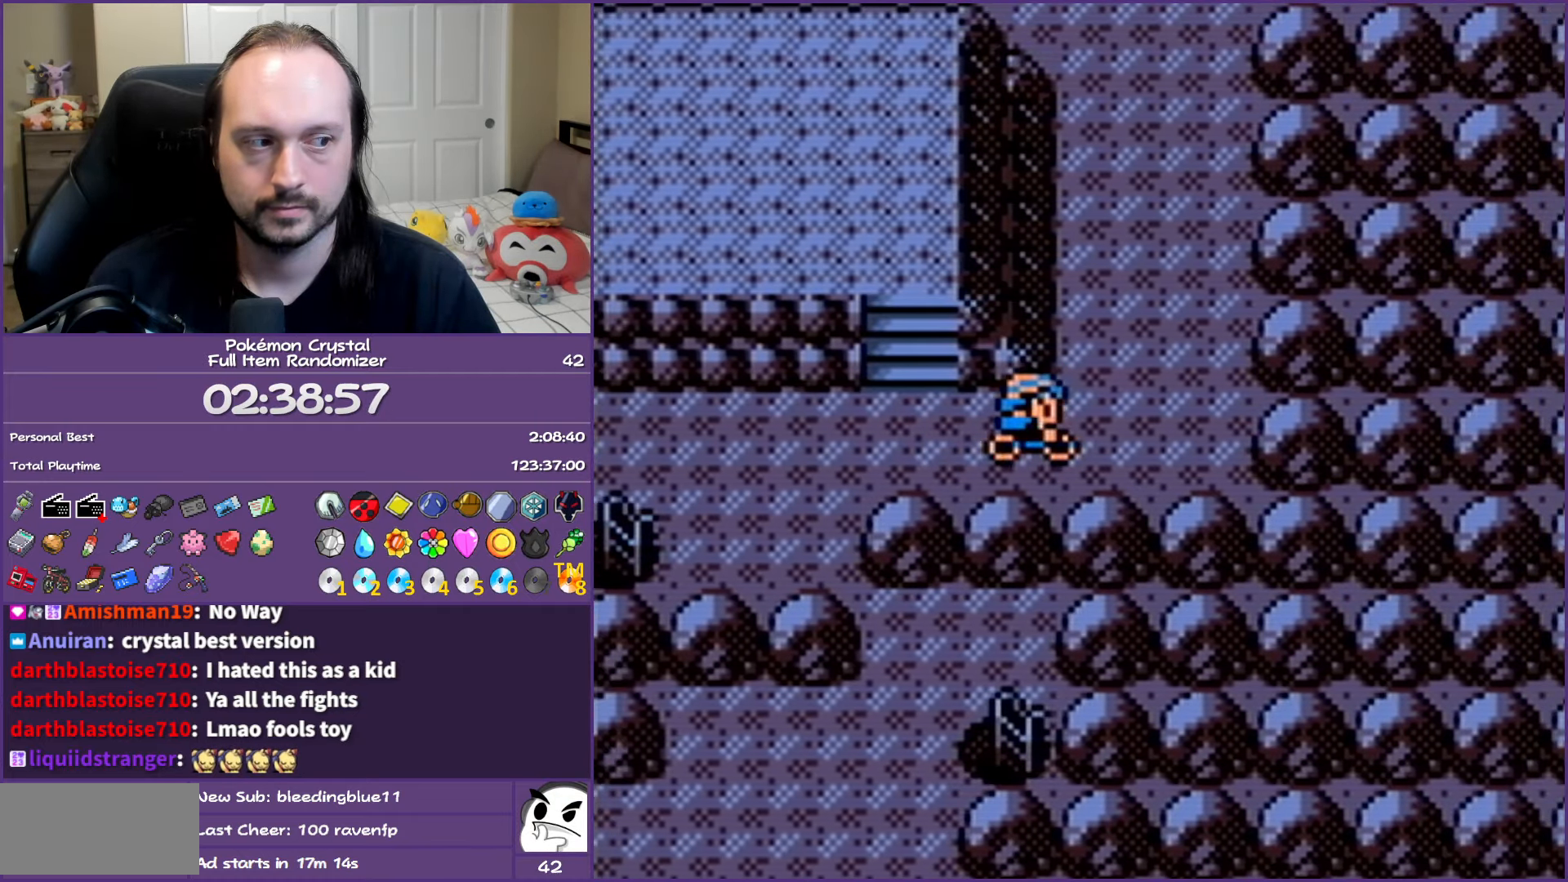
{"buttons": ["DPAD_UP"], "events": []}
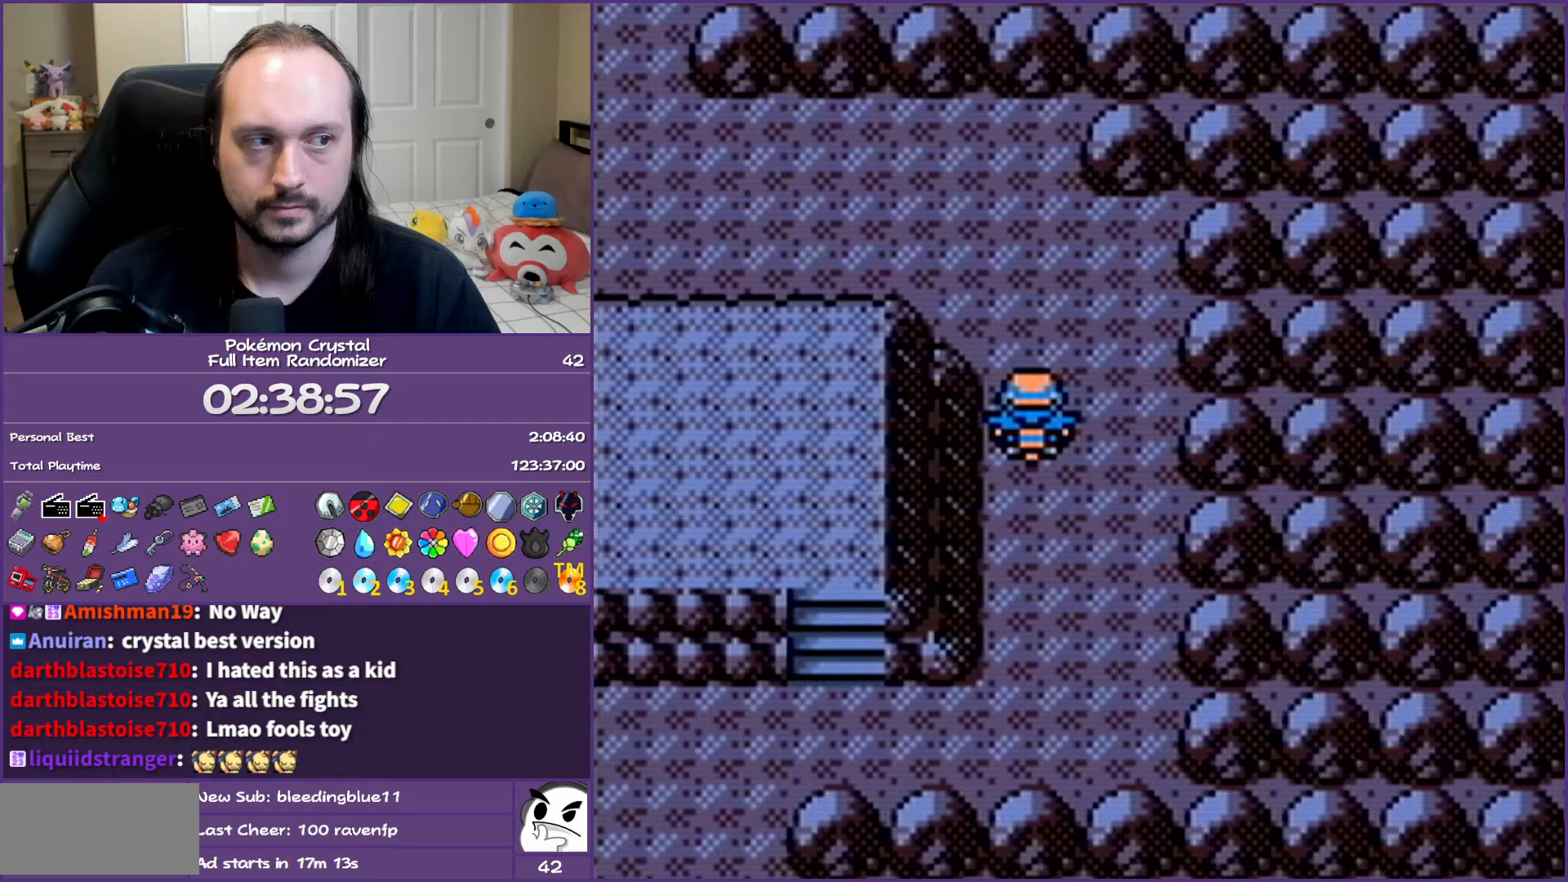
{"buttons": ["DPAD_LEFT"], "events": [[233, "DPAD_LEFT", "down"], [233, "DPAD_UP", "up"]]}
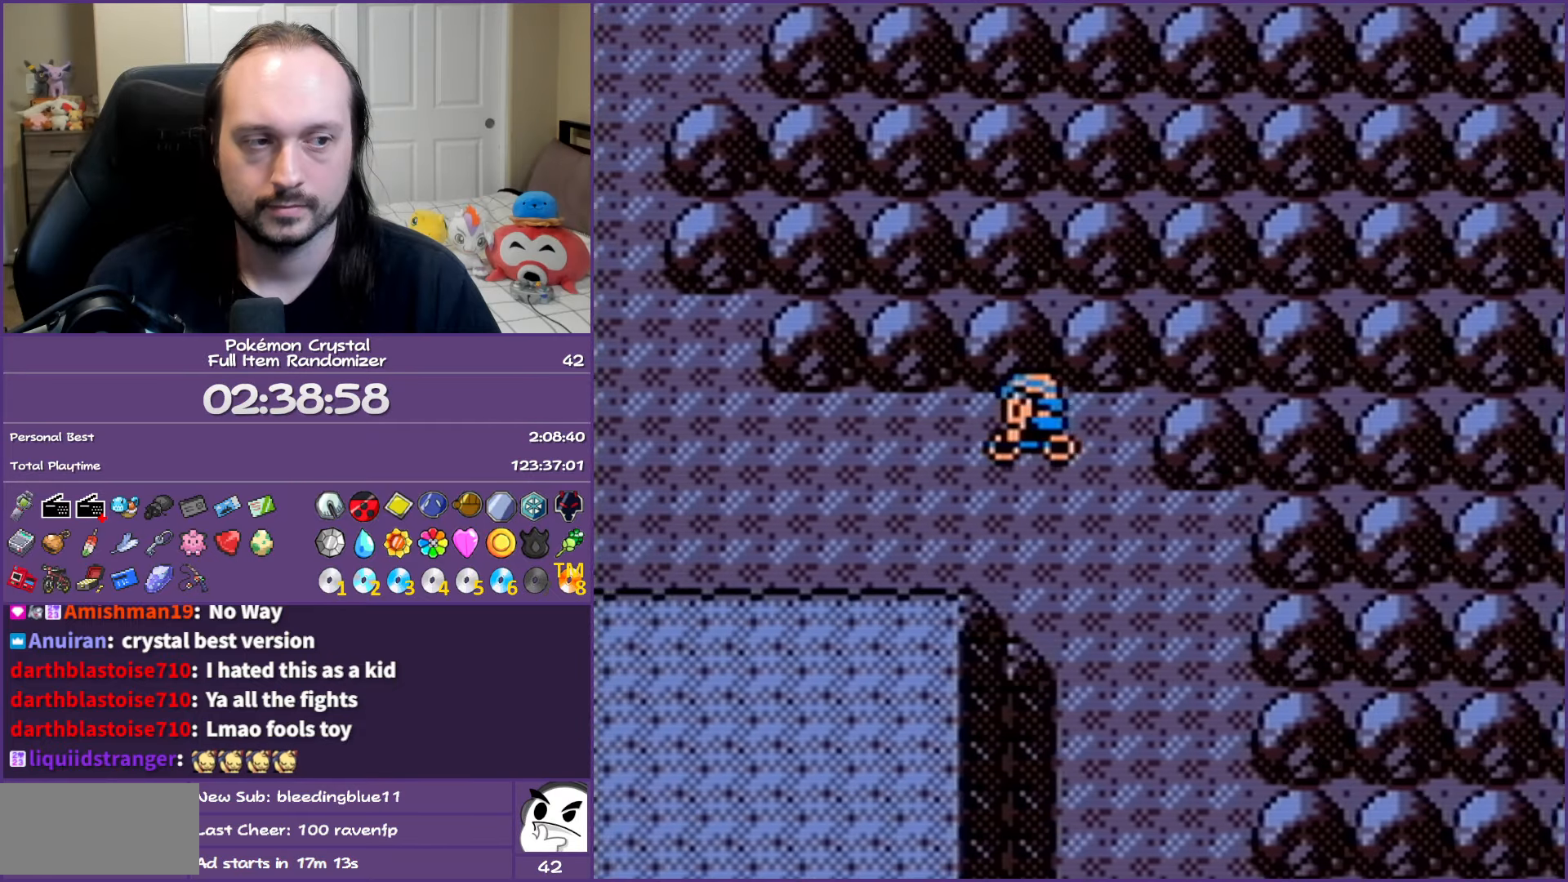
{"buttons": ["DPAD_UP"], "events": [[433, "DPAD_LEFT", "up"], [433, "DPAD_UP", "down"]]}
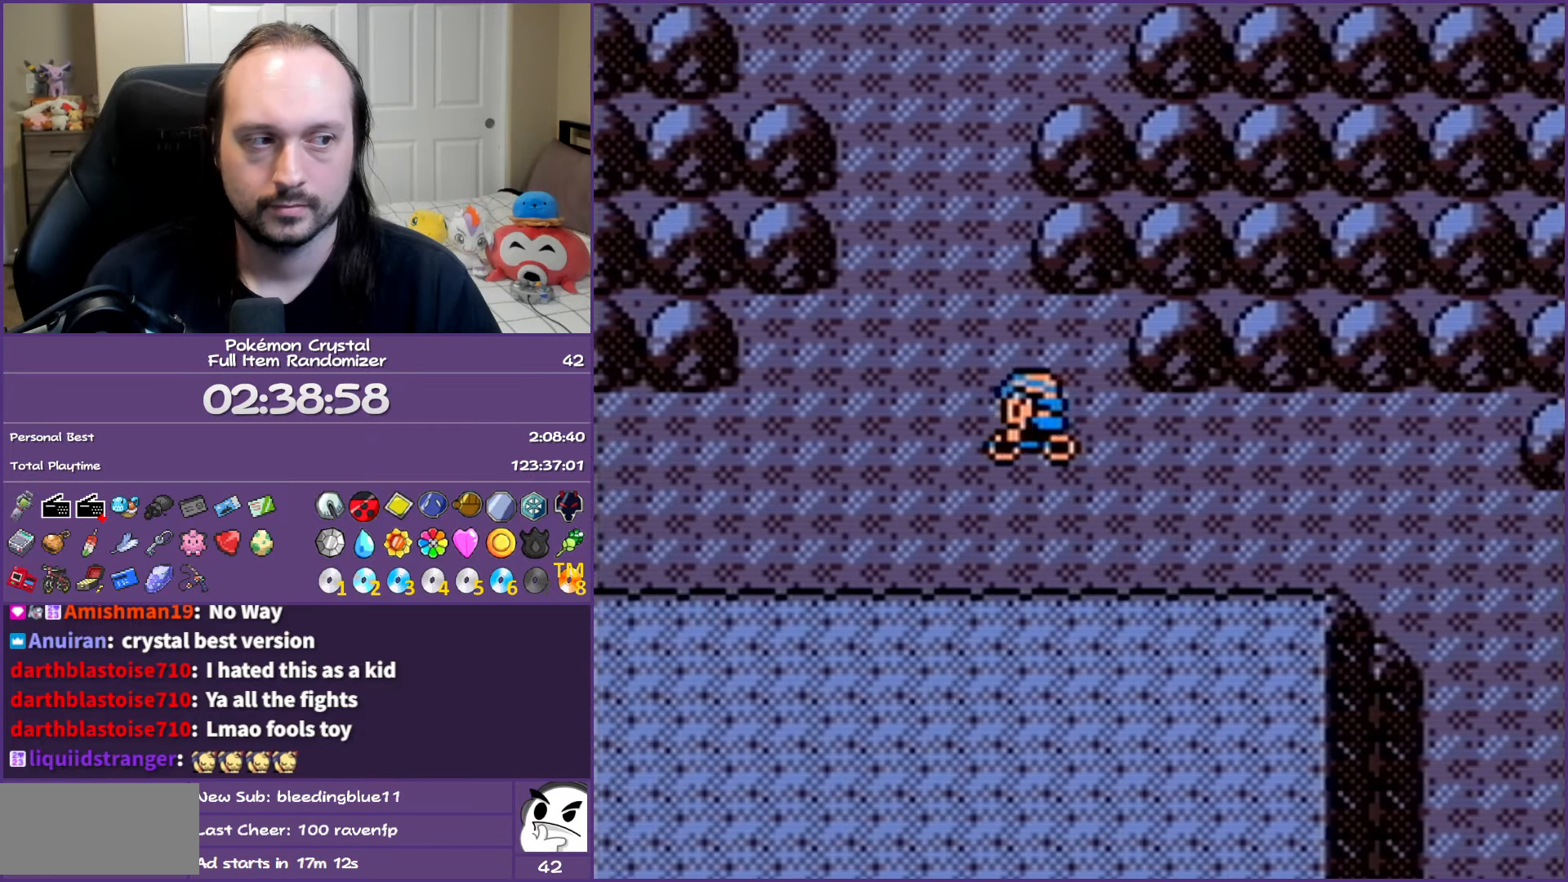
{"buttons": ["B", "DPAD_UP"], "events": [[350, "B", "down"]]}
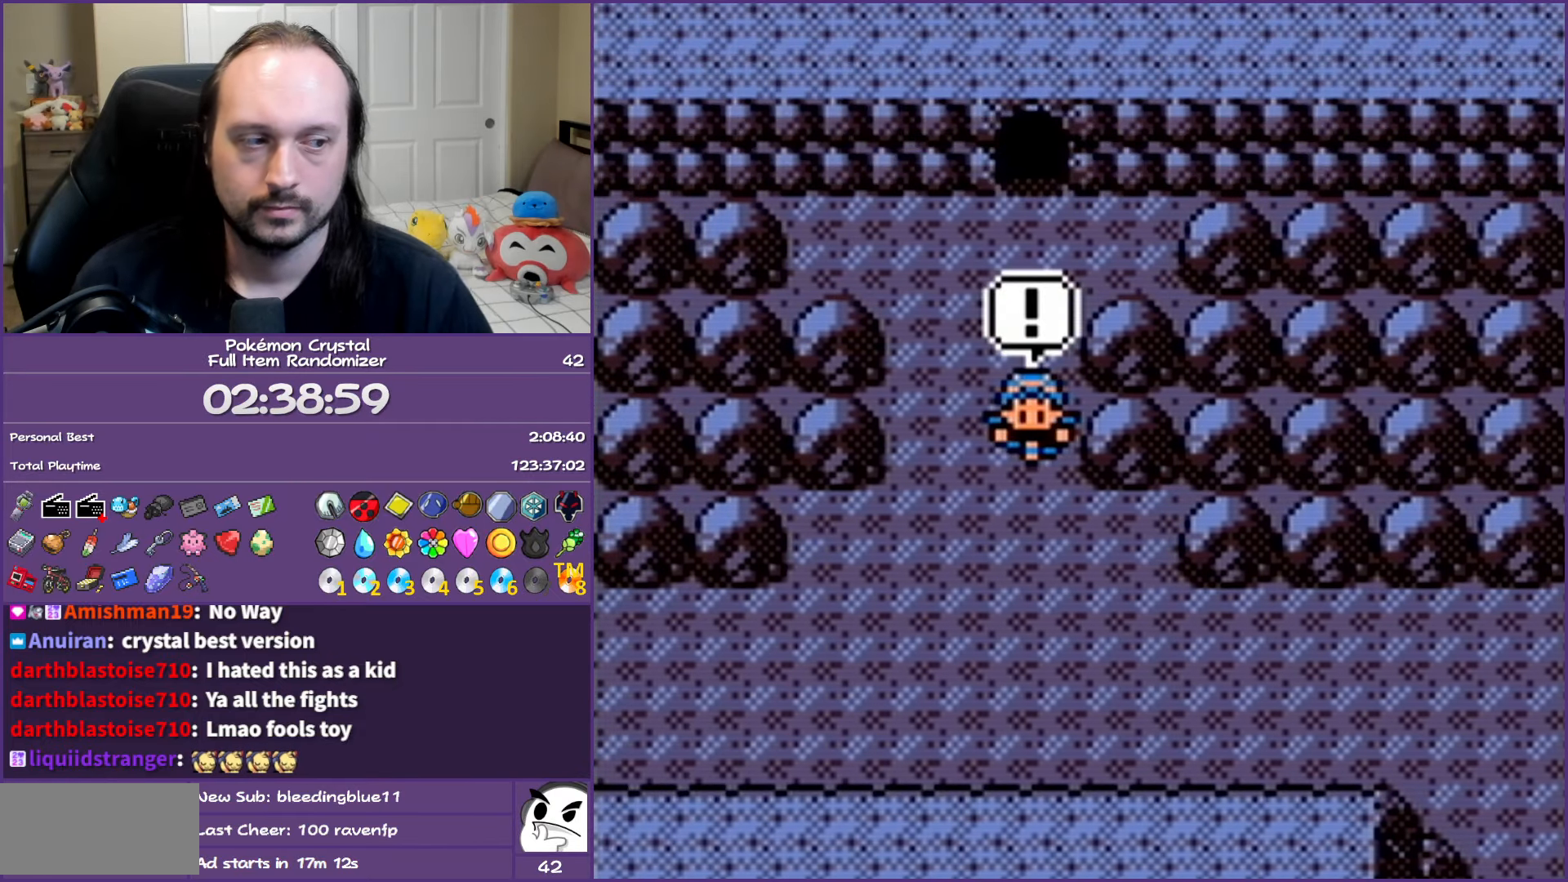
{"buttons": ["B"], "events": [[100, "DPAD_UP", "up"]]}
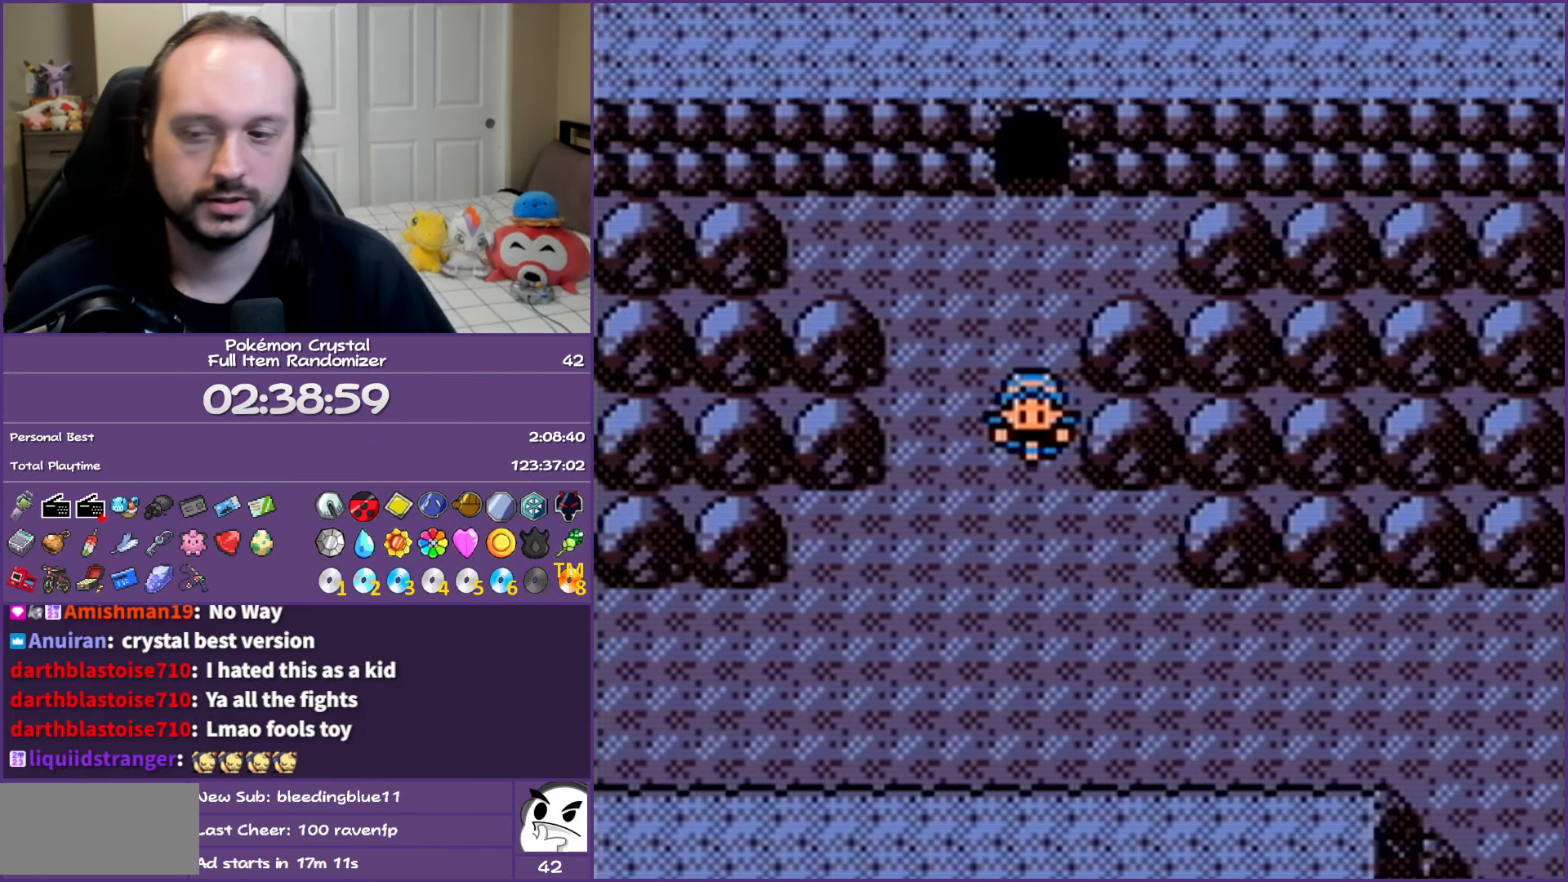
{"buttons": ["B"], "events": []}
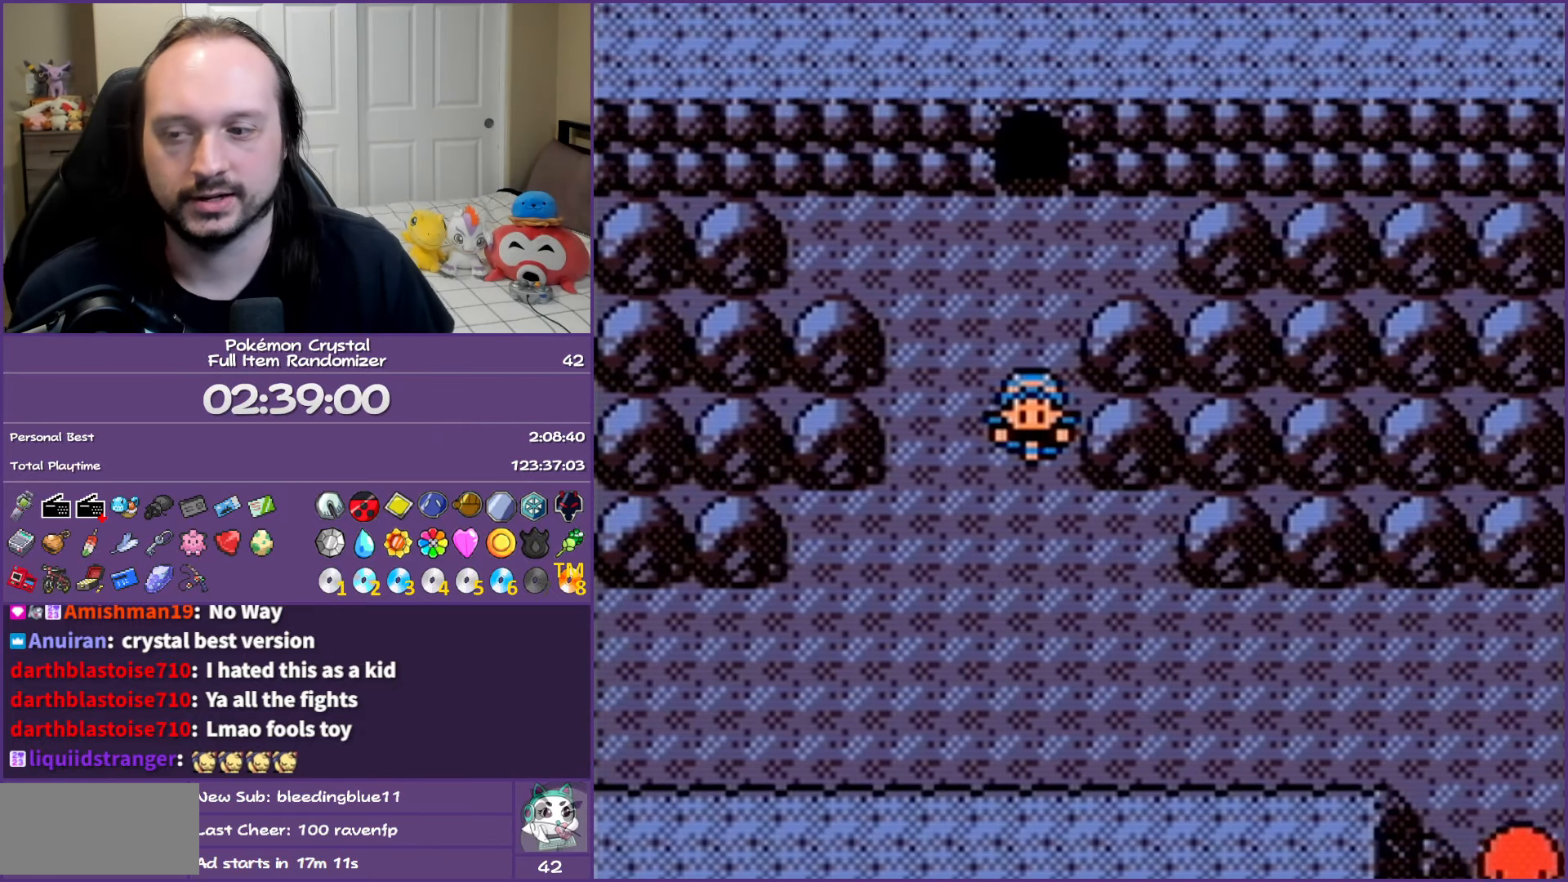
{"buttons": ["B"], "events": []}
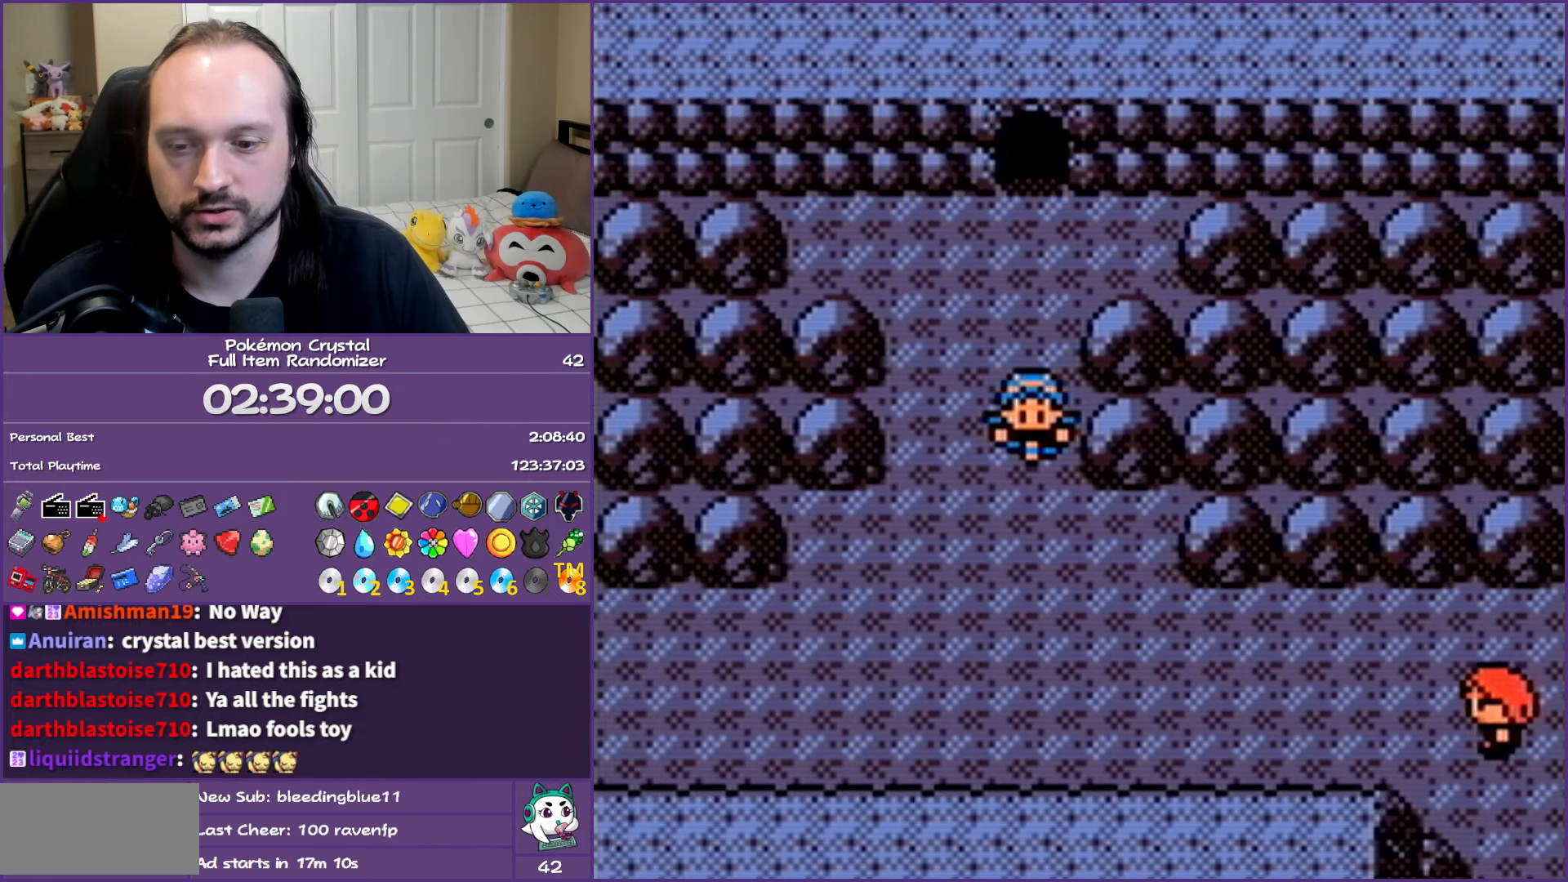
{"buttons": ["B"], "events": []}
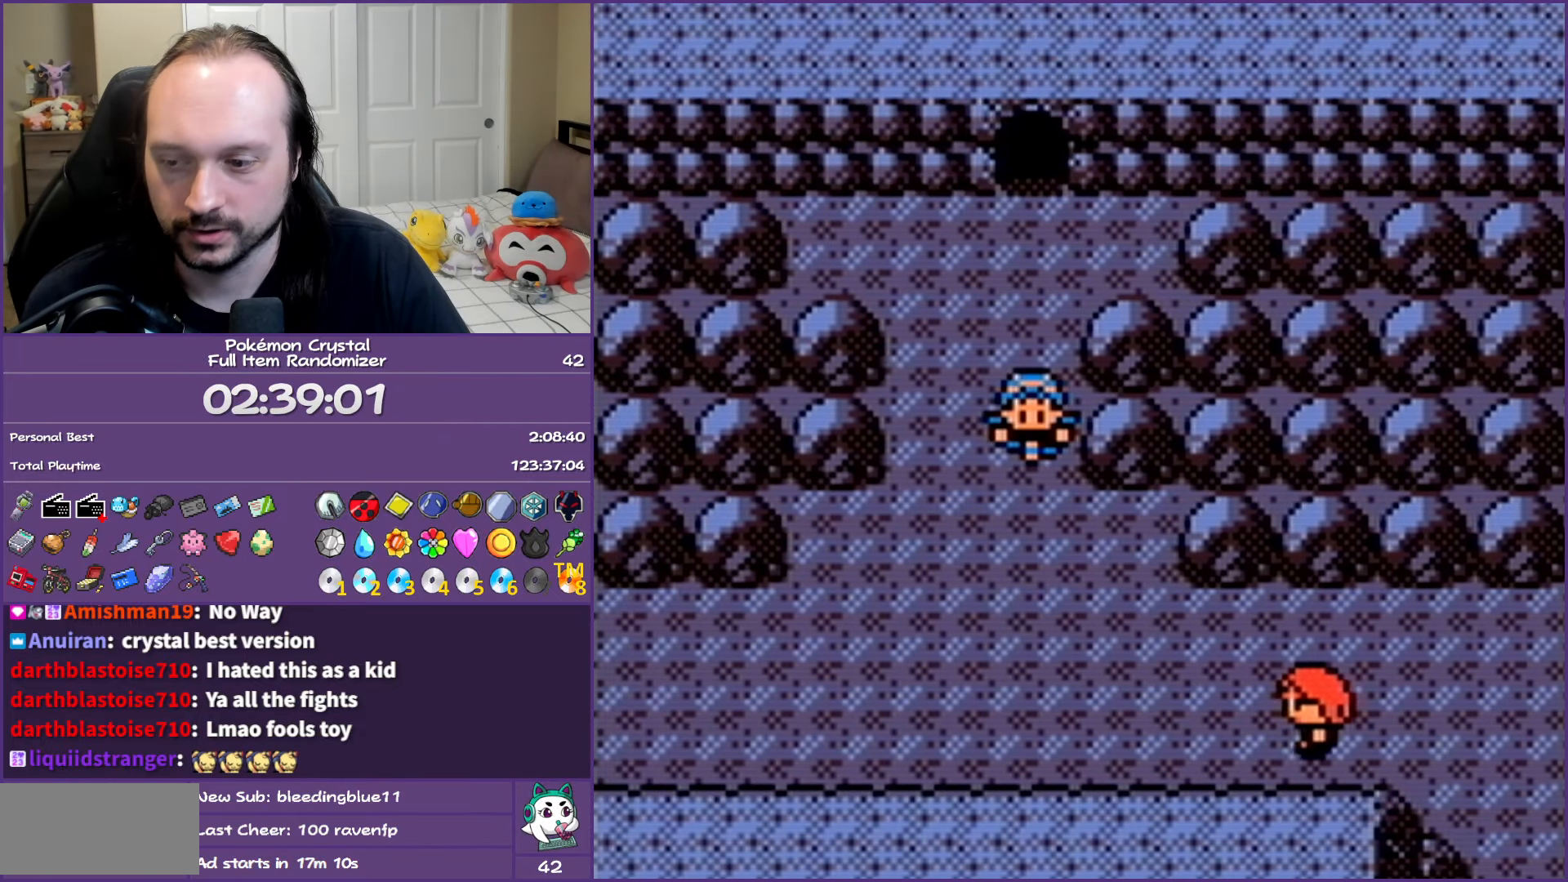
{"buttons": ["B"], "events": []}
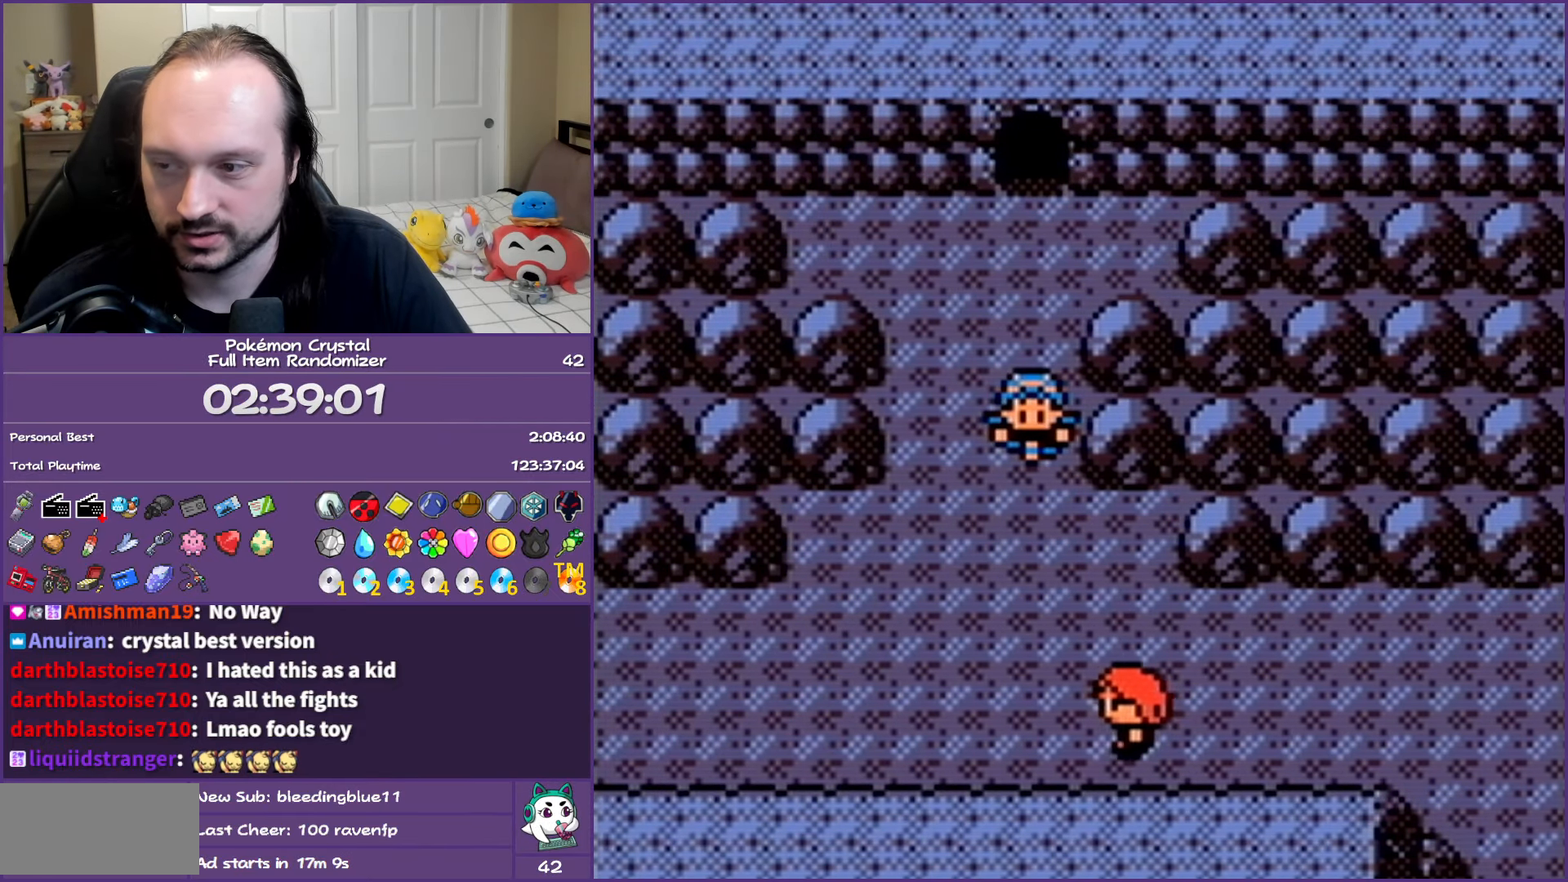
{"buttons": ["B"], "events": []}
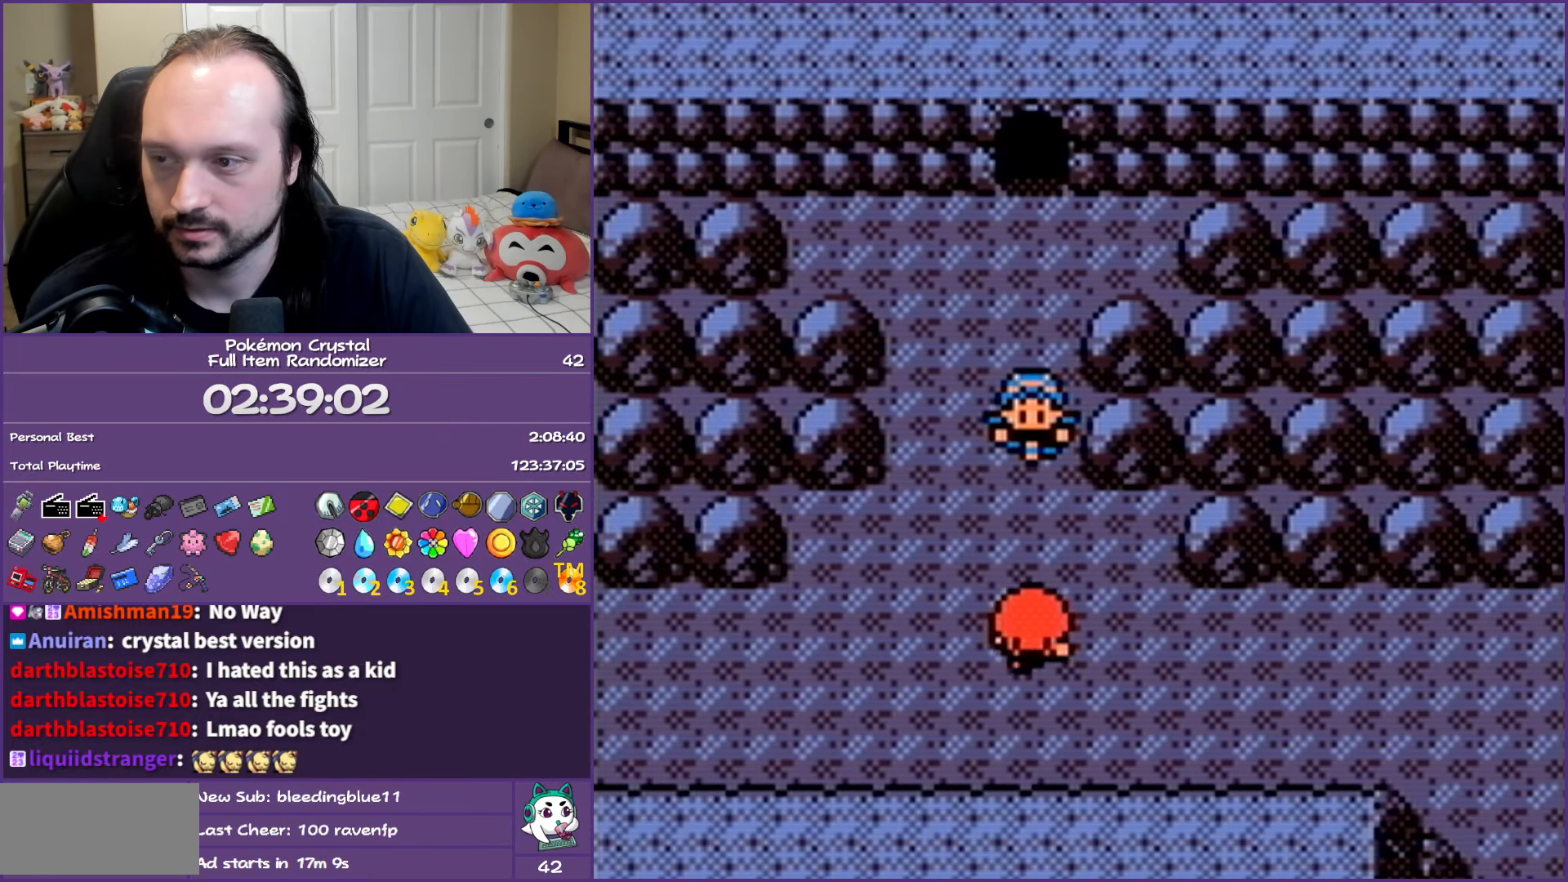
{"buttons": ["B"], "events": []}
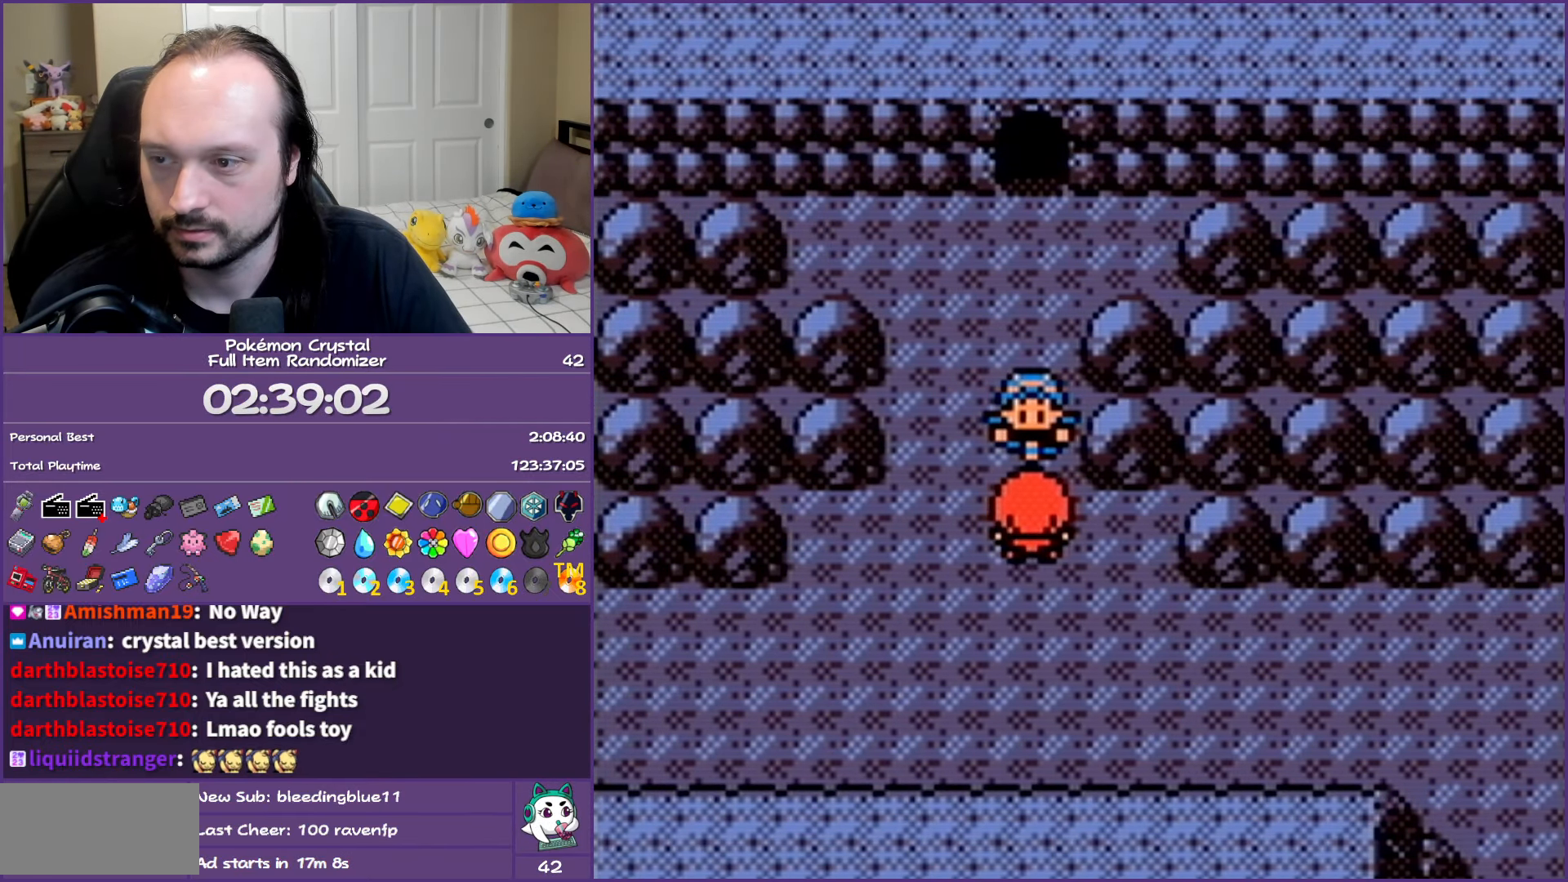
{"buttons": ["B"], "events": []}
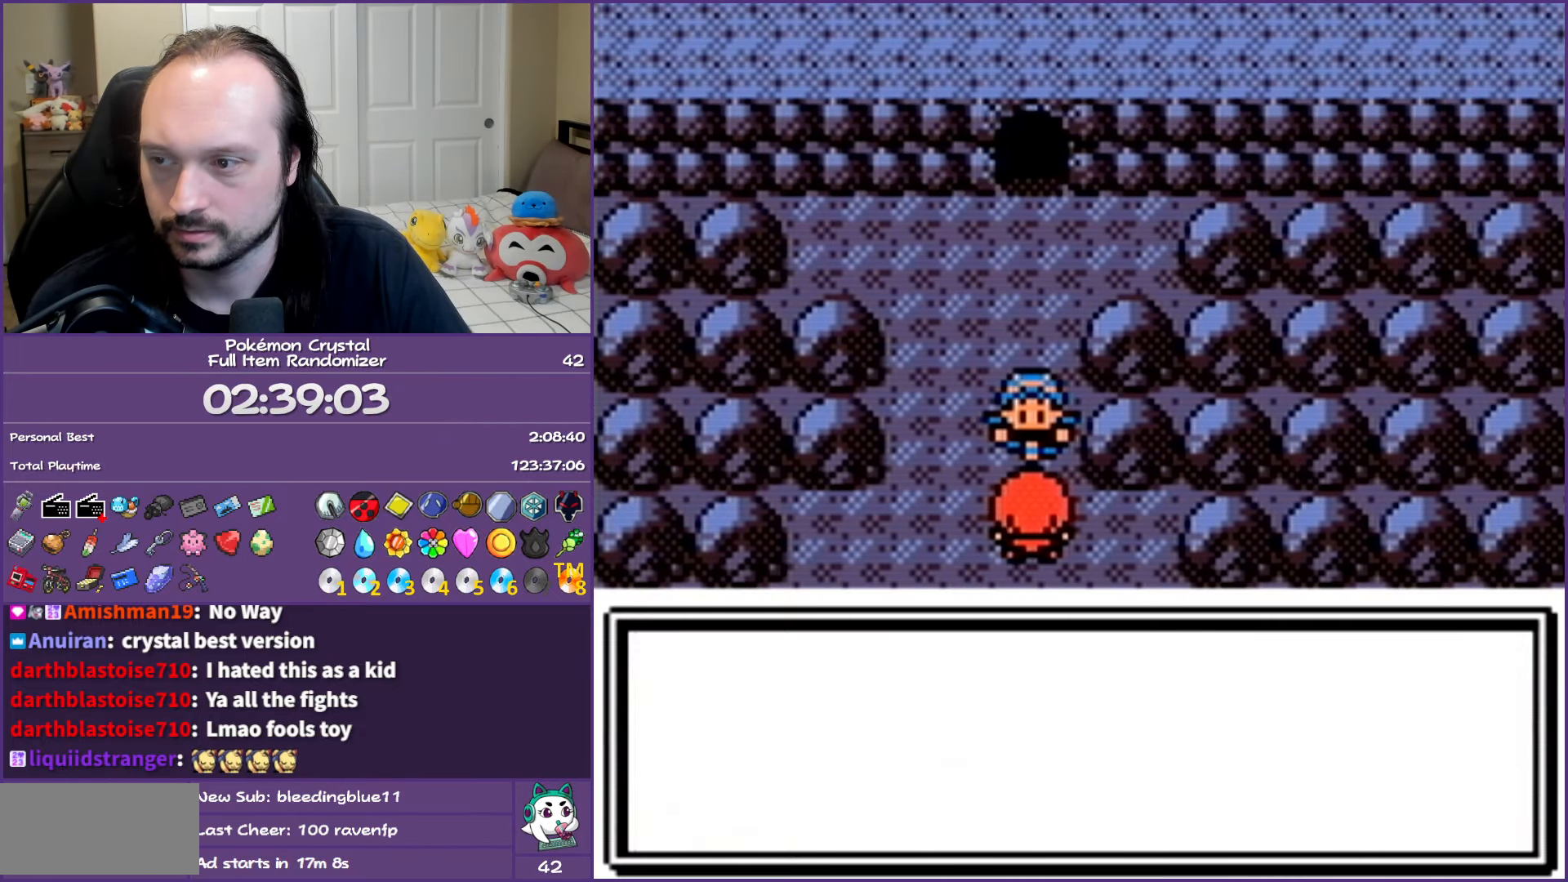
{"buttons": ["B"], "events": []}
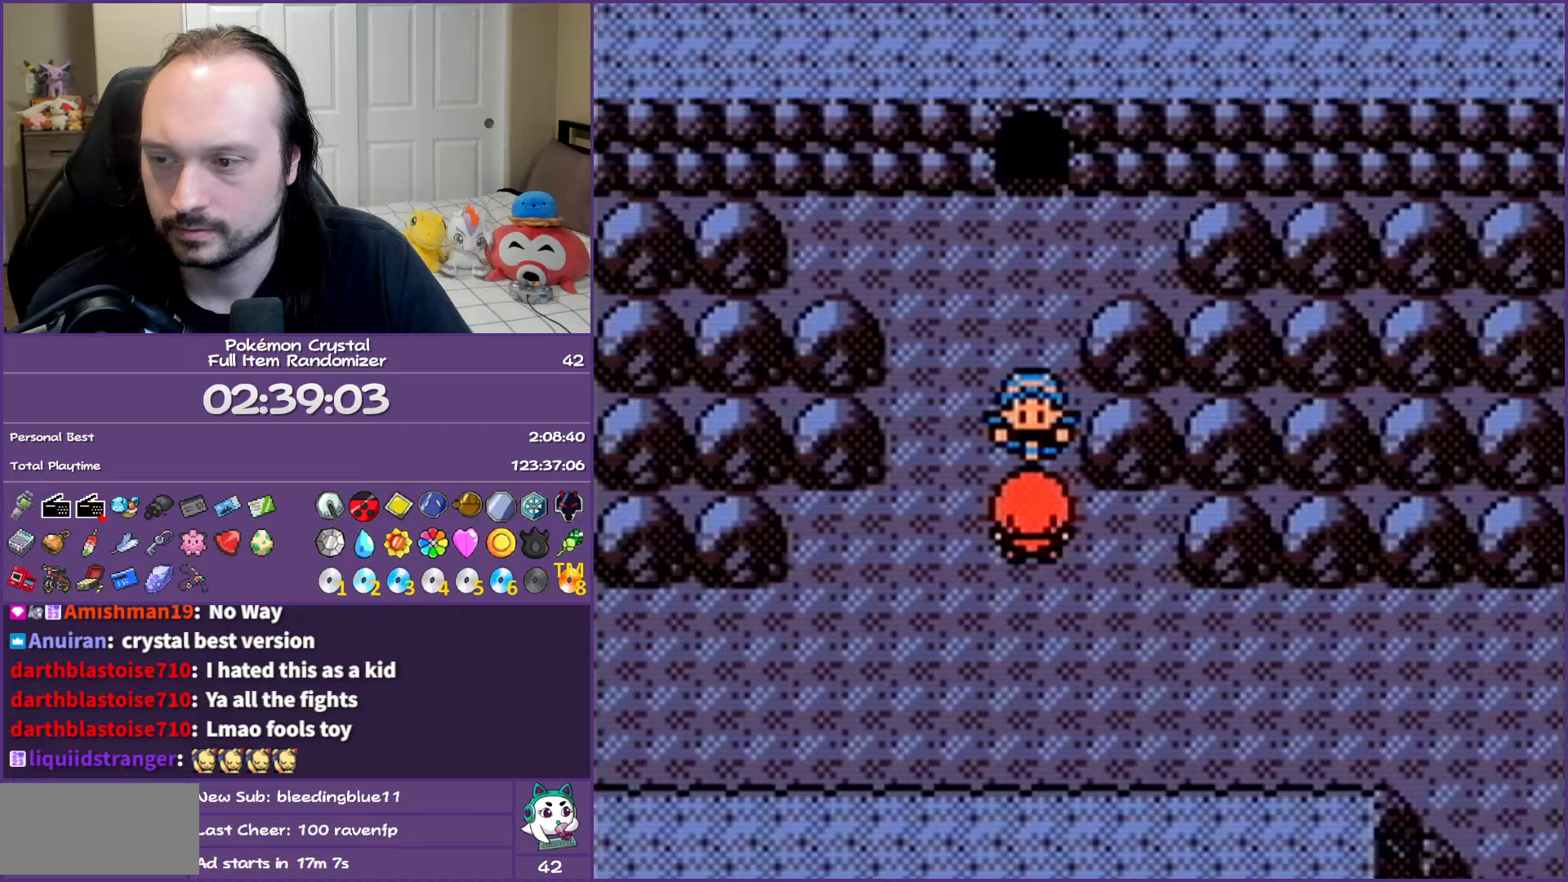
{"buttons": ["B"], "events": []}
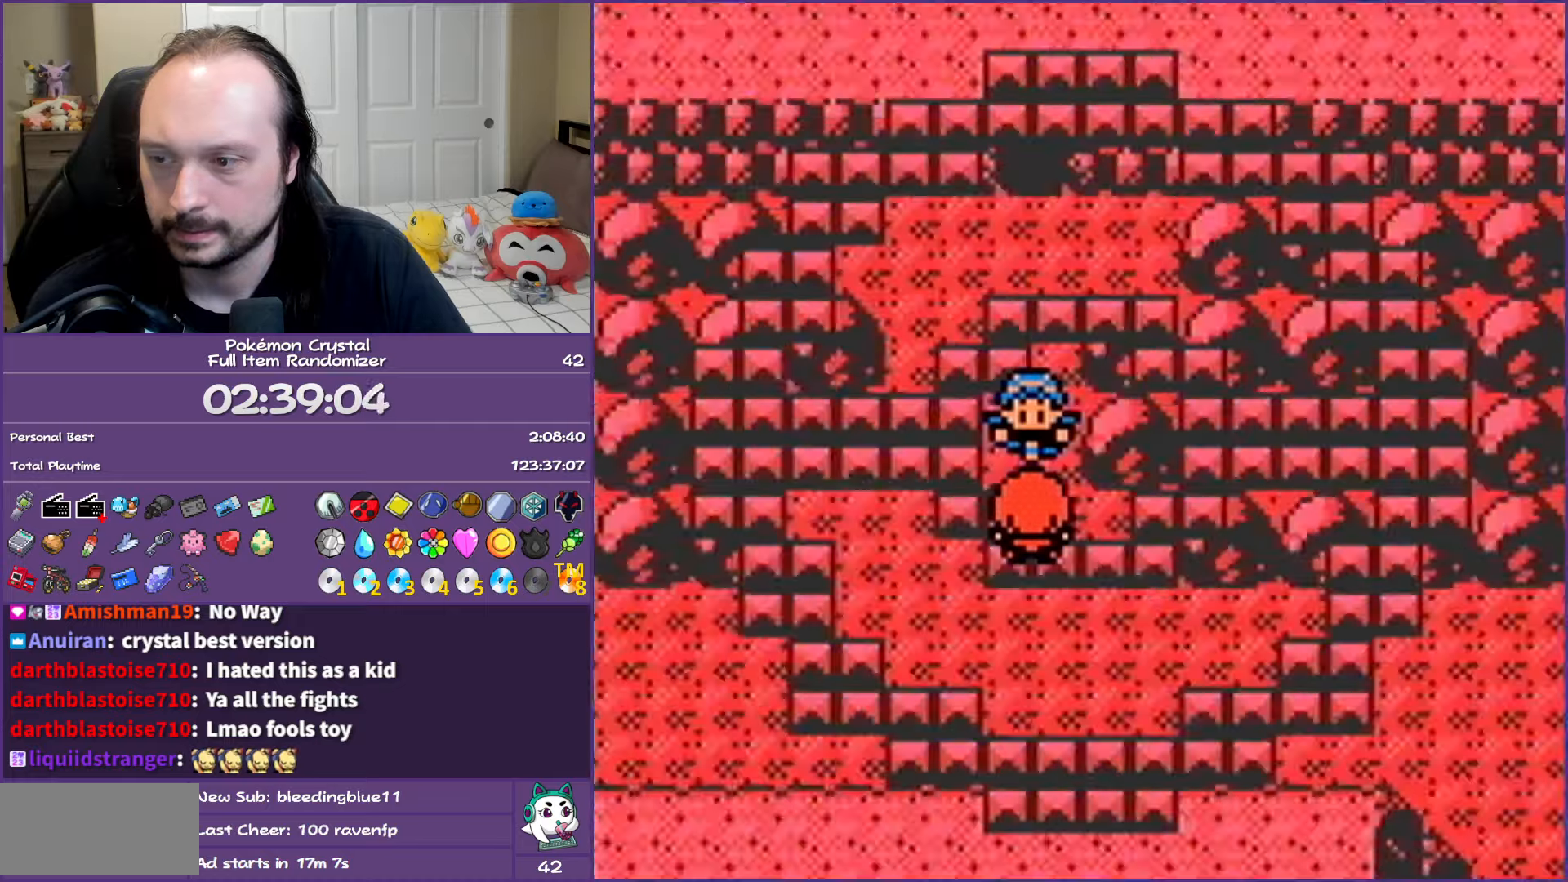
{"buttons": ["B"], "events": []}
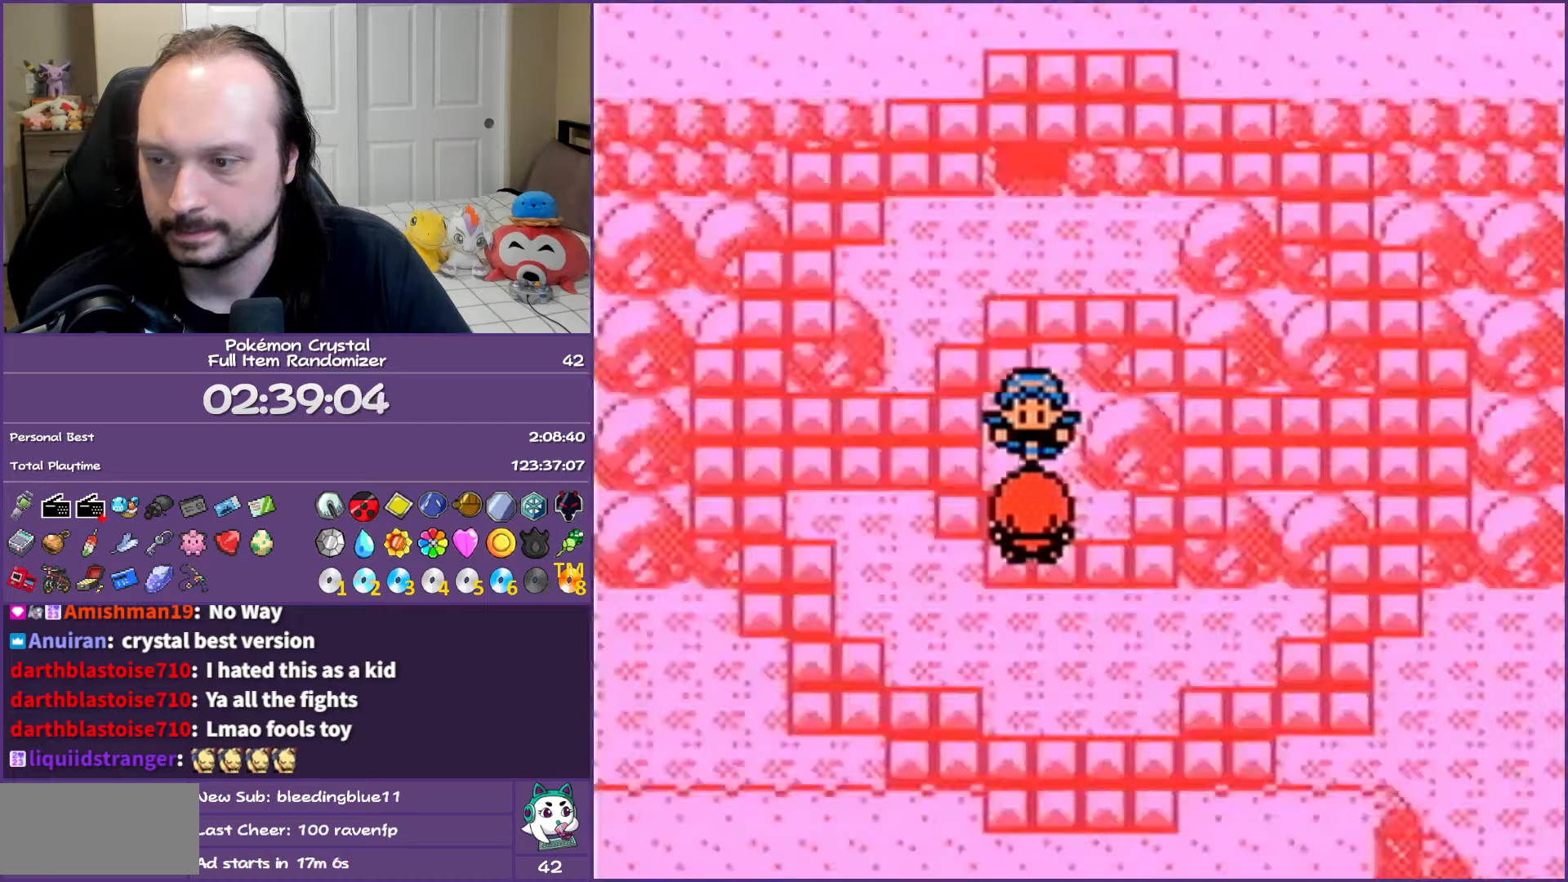
{"buttons": ["B"], "events": []}
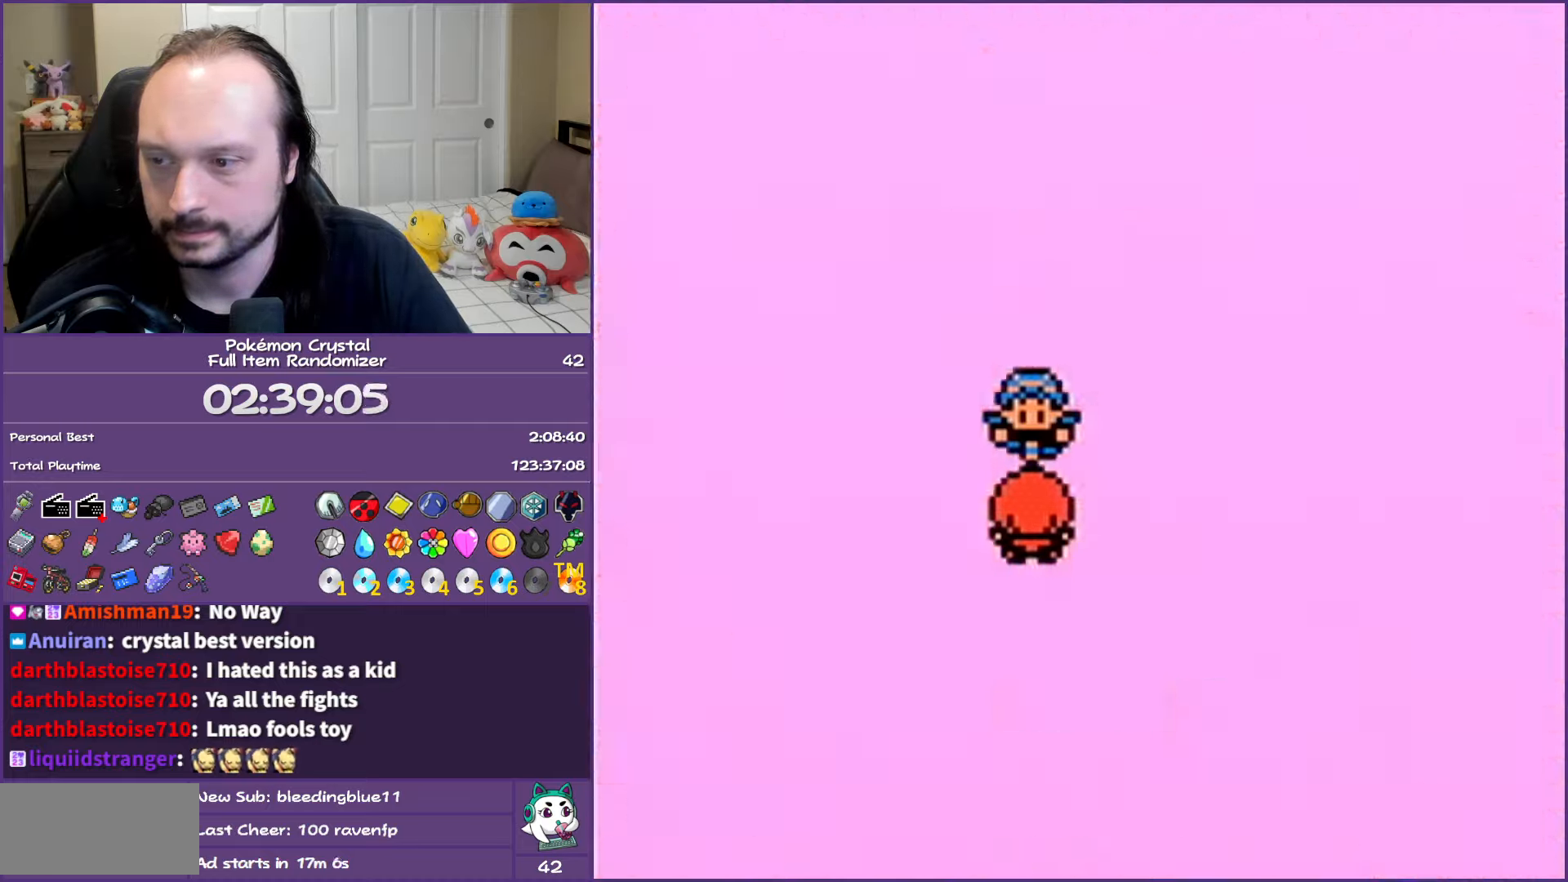
{"buttons": ["B"], "events": []}
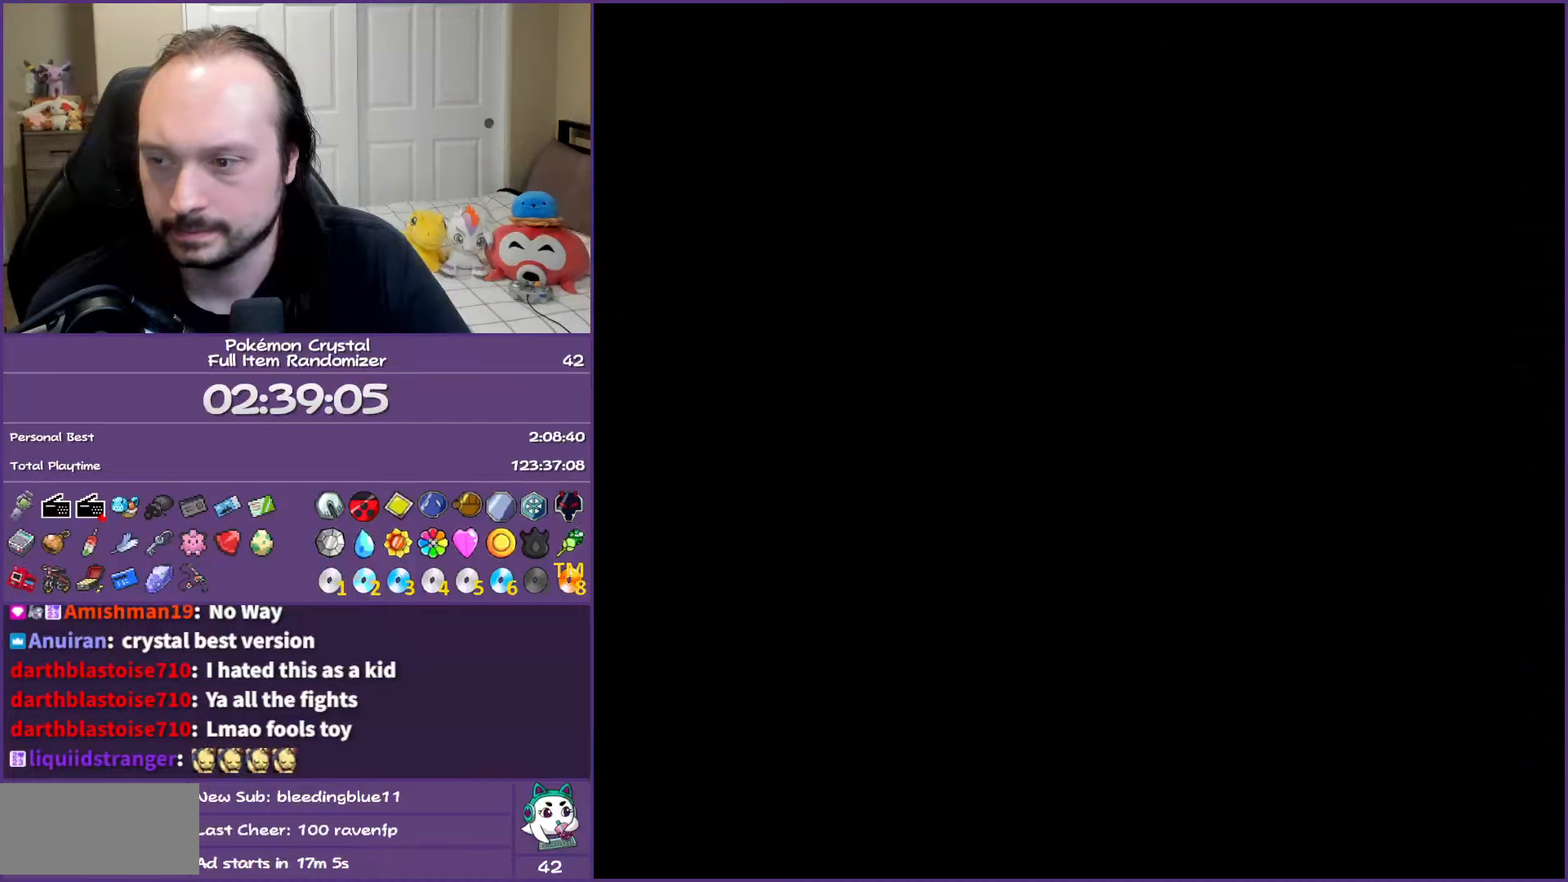
{"buttons": ["B"], "events": []}
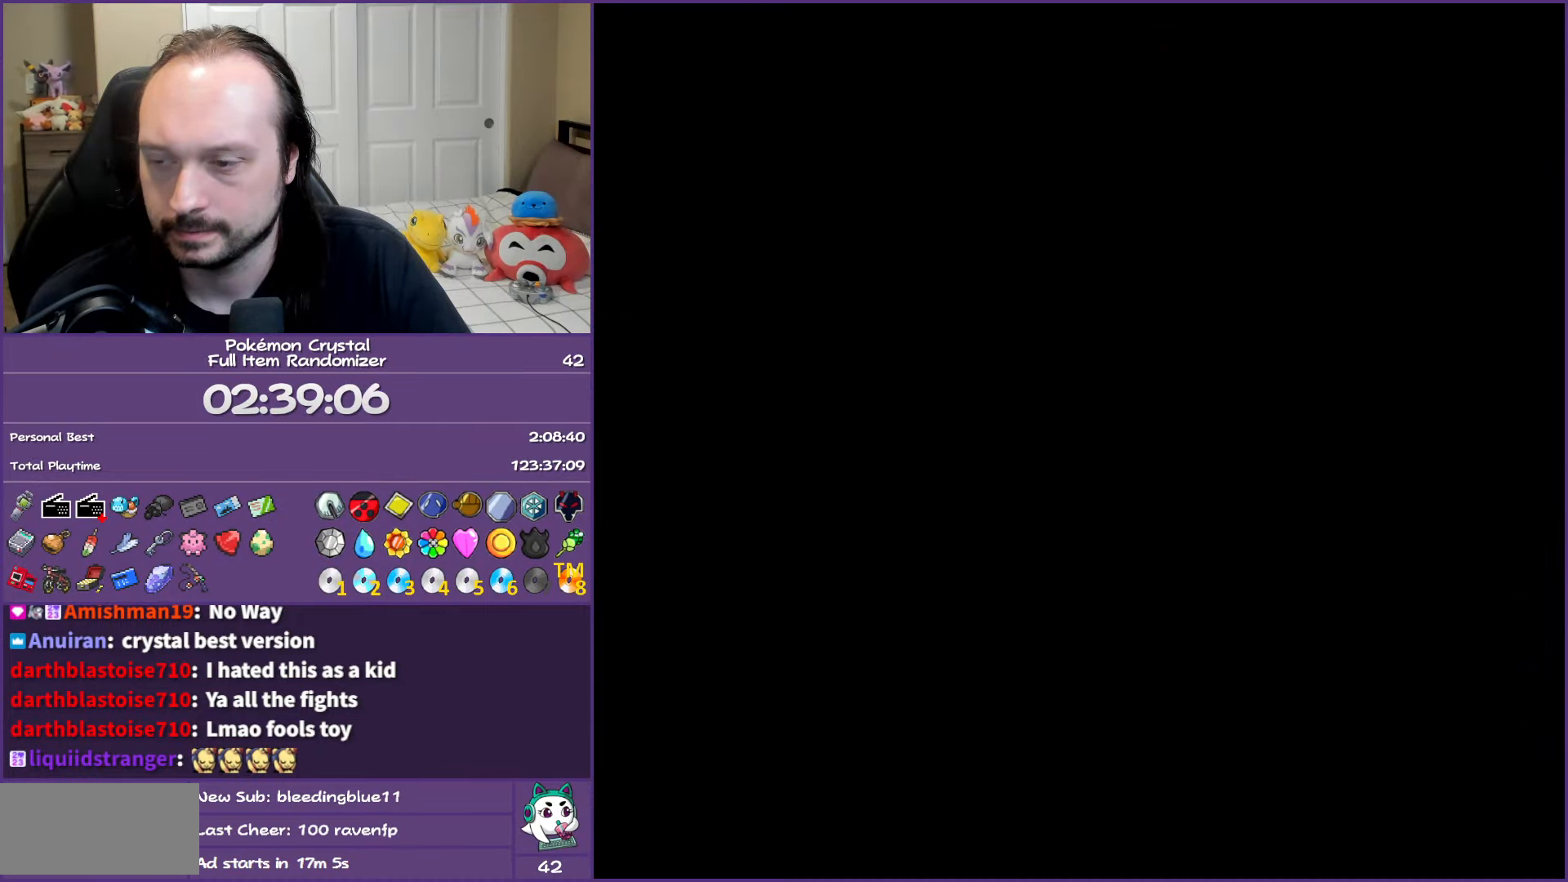
{"buttons": ["B"], "events": []}
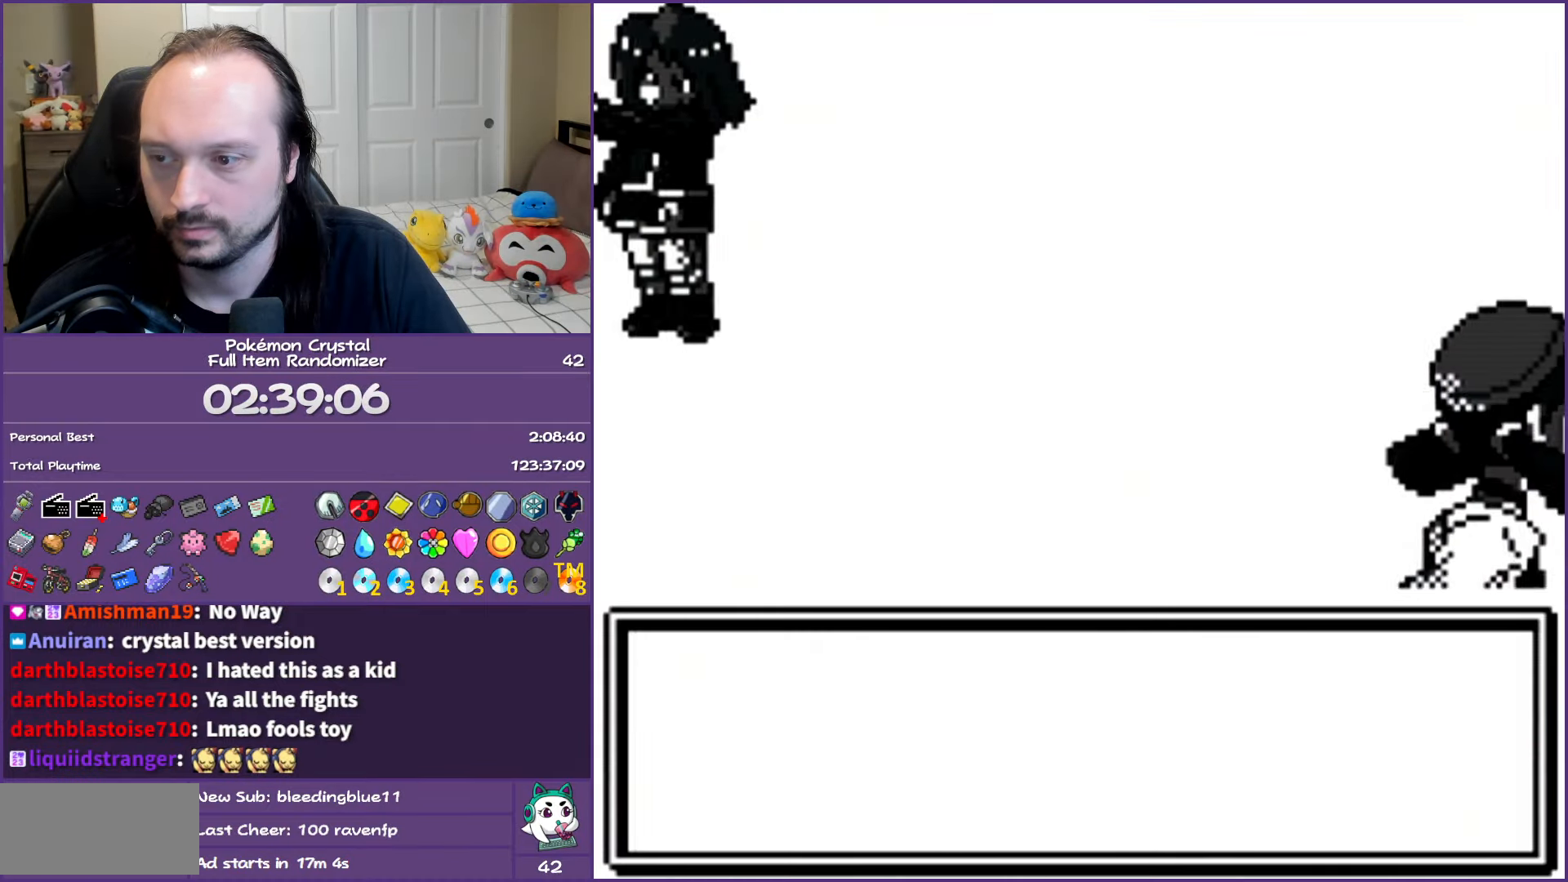
{"buttons": ["B"], "events": []}
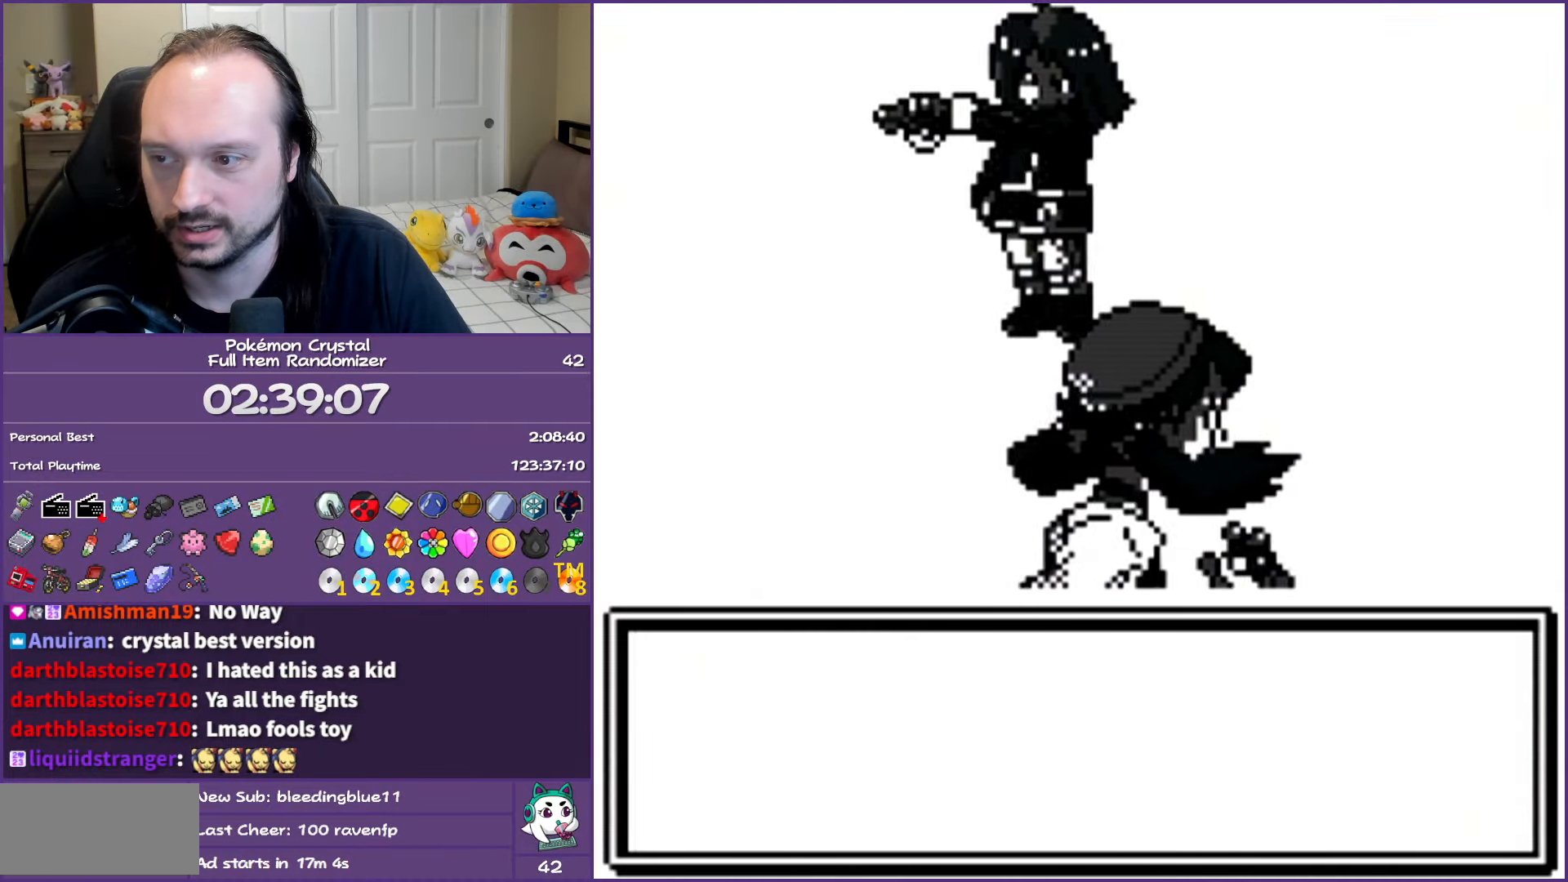
{"buttons": ["B"], "events": []}